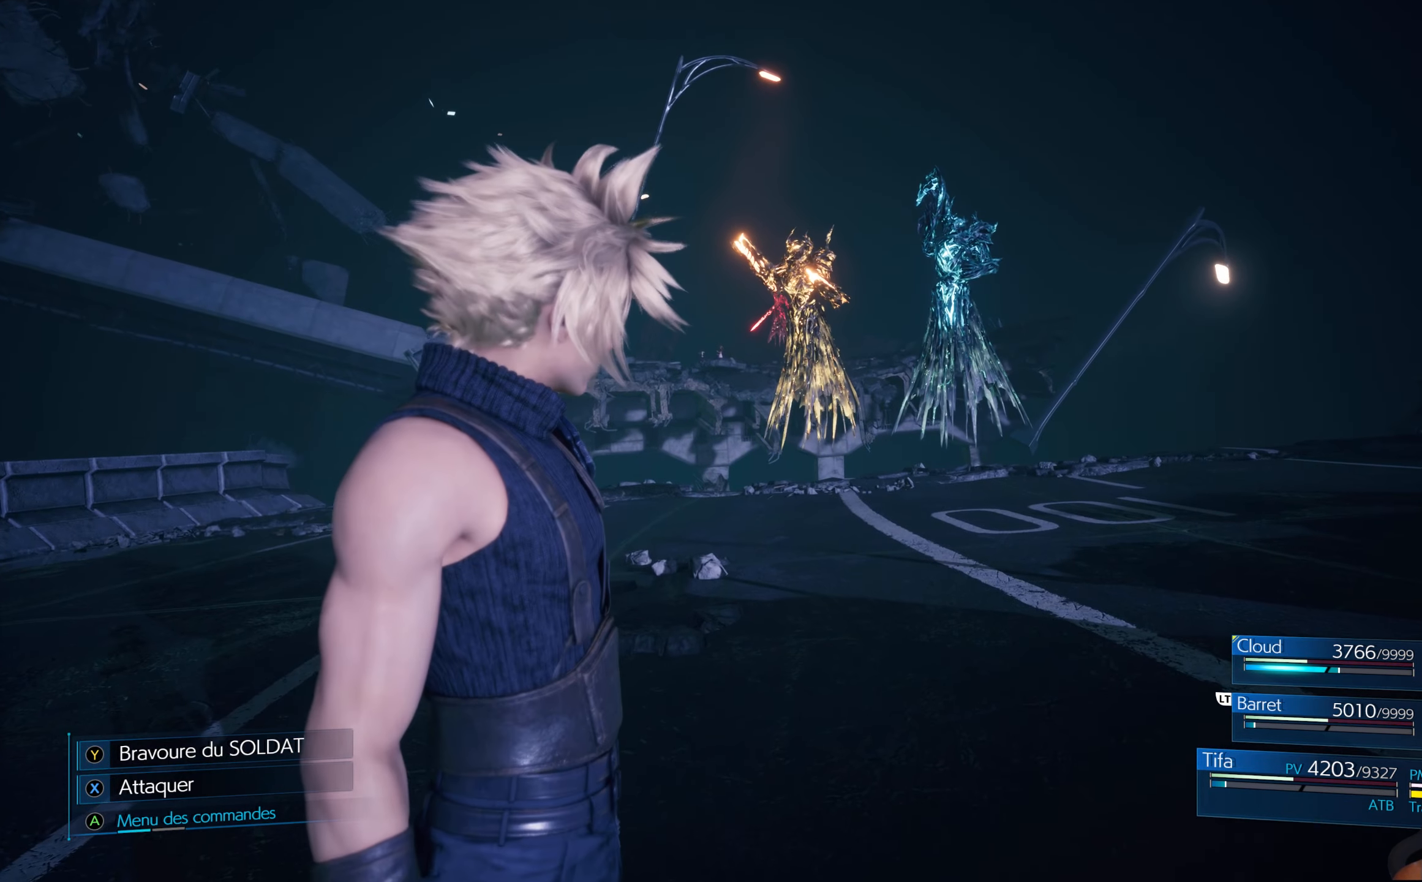
Gameplay with a controller (Xbox layout); each line is a JSON object with the inputs held at the frame after it. "events" lists button and stick changes between this image and that frame as [ms after this image, input, new state], when the widget could be followed in between.
{"buttons": [], "left_stick": "up", "right_stick": "center", "events": [[250, "left_stick", "up"]]}
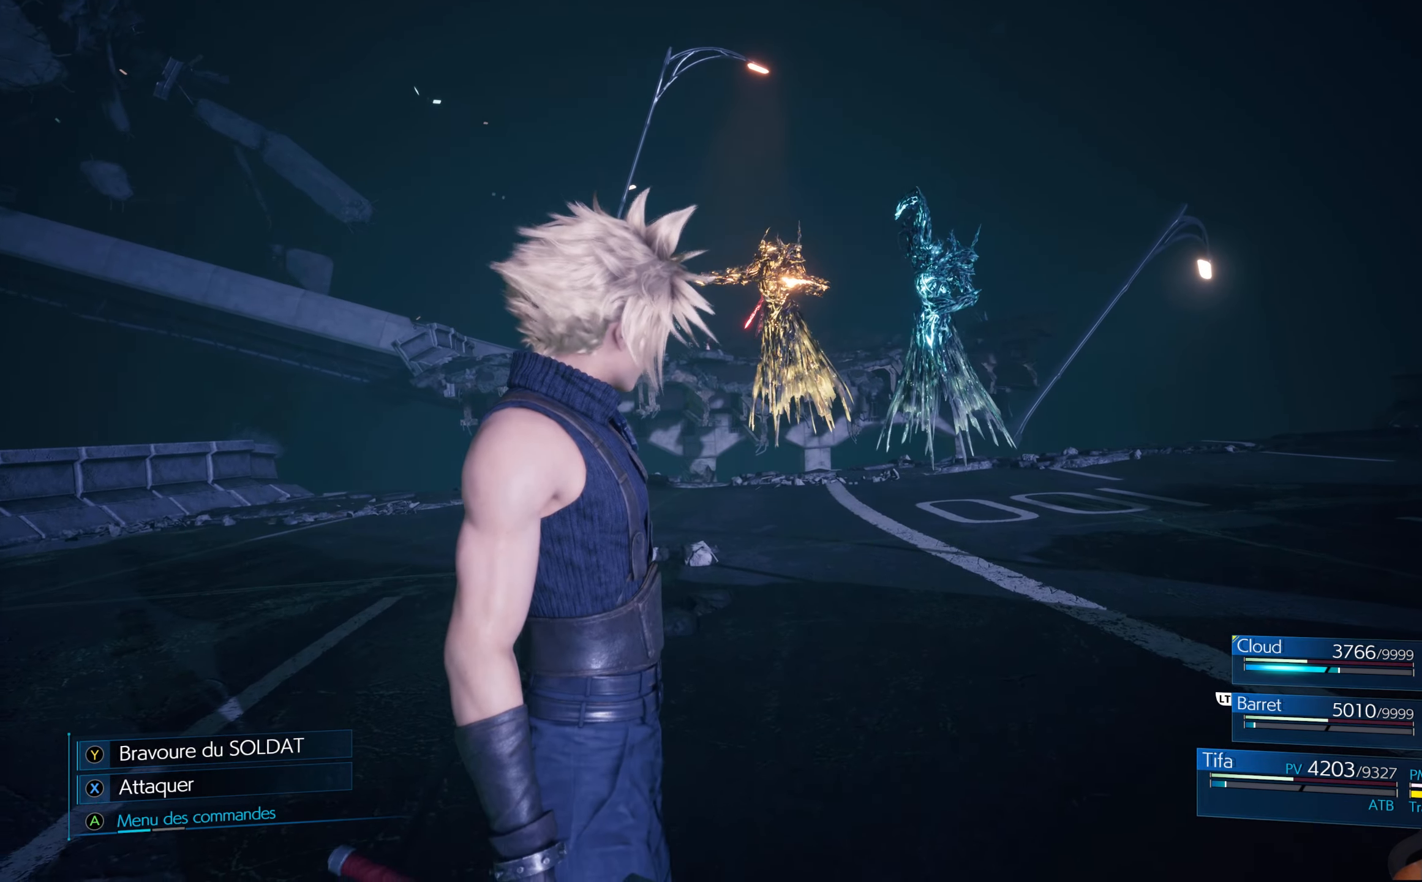
{"buttons": [], "left_stick": "up", "right_stick": "center", "events": []}
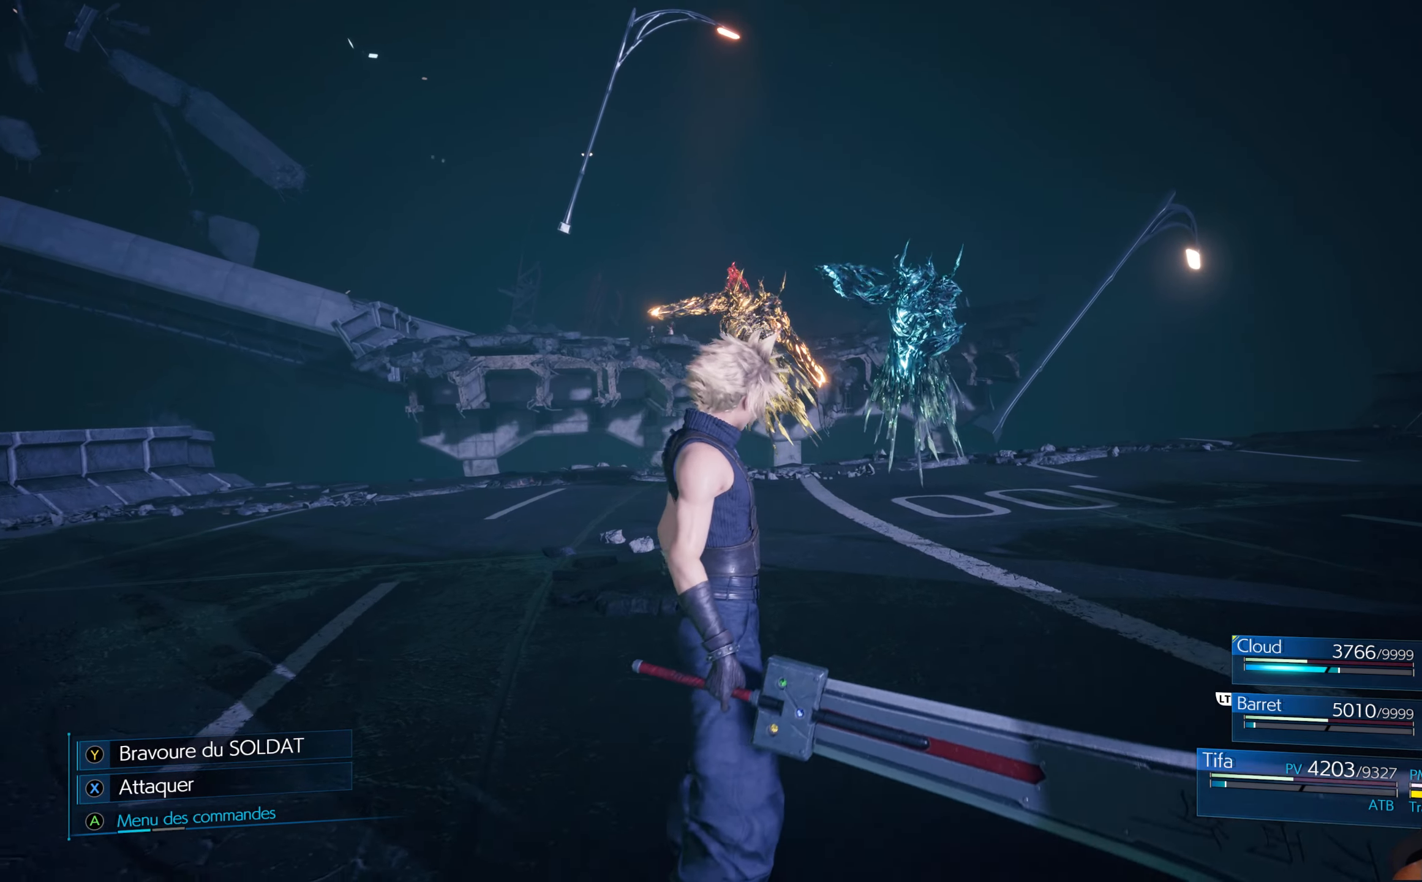
{"buttons": [], "left_stick": "up", "right_stick": "center", "events": []}
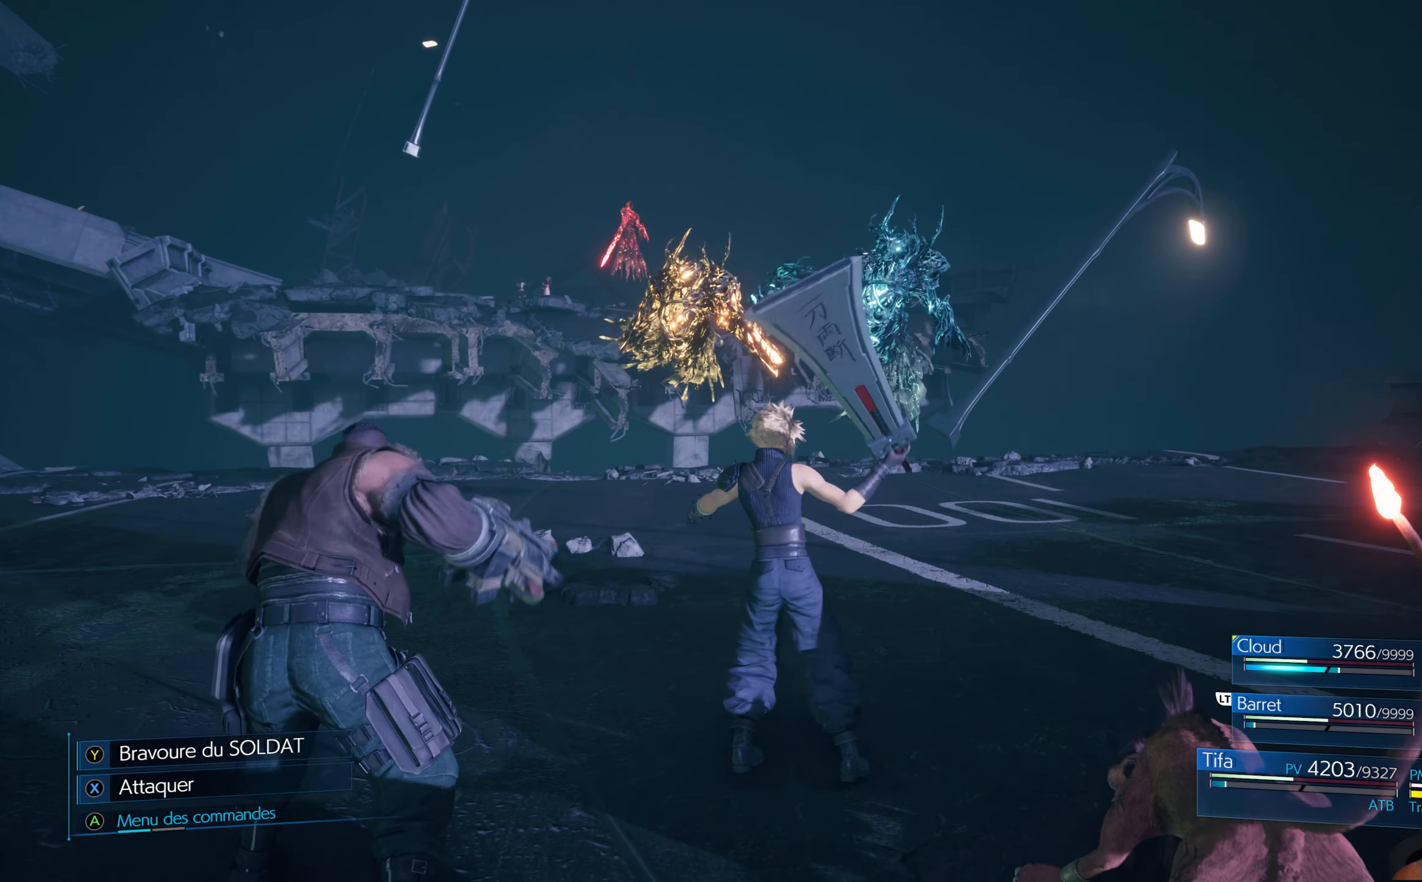
{"buttons": [], "left_stick": "up-left", "right_stick": "center", "events": [[150, "left_stick", "up-left"]]}
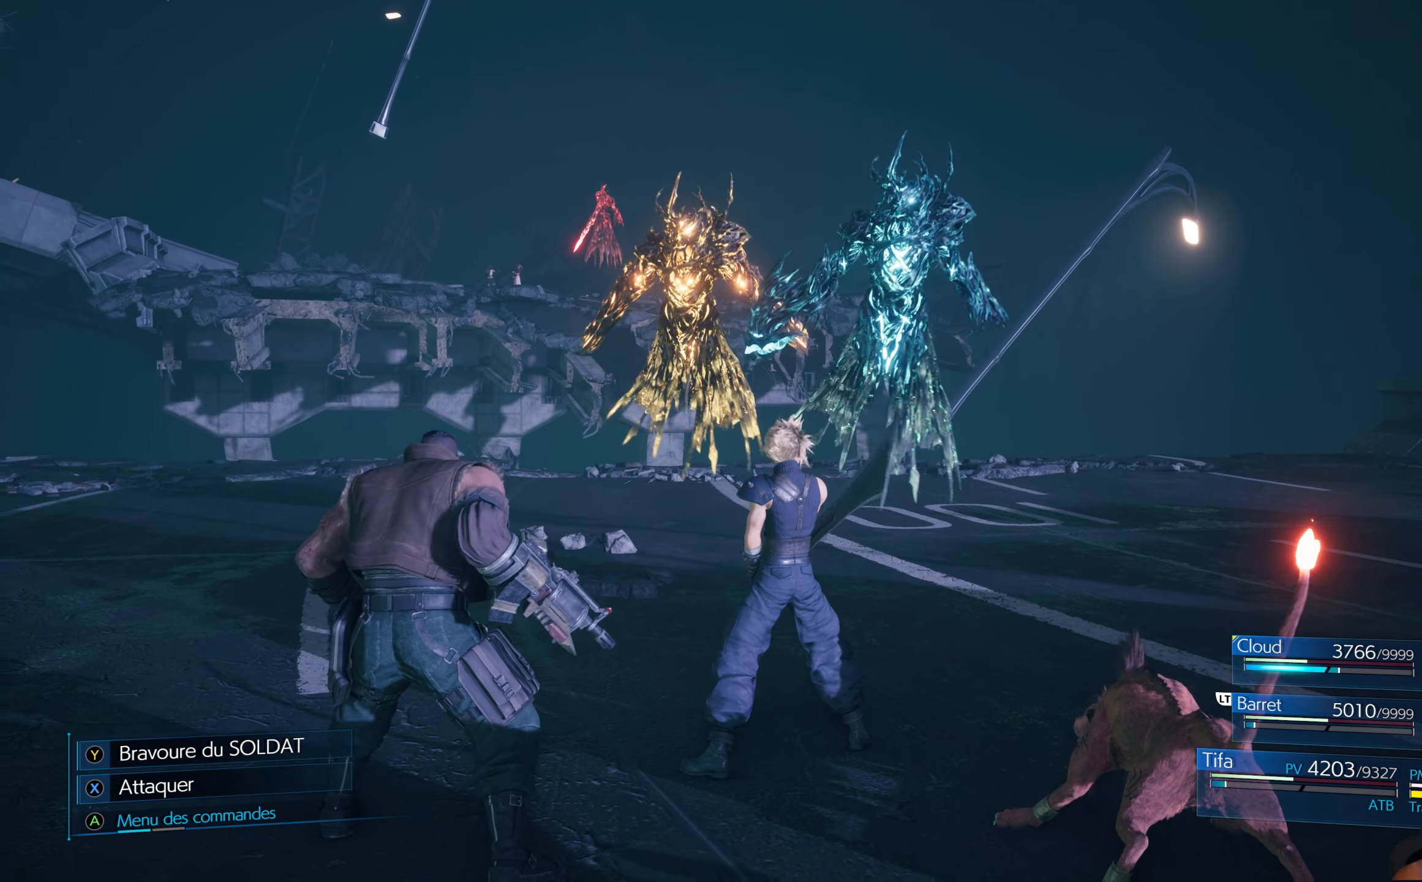
{"buttons": [], "left_stick": "left", "right_stick": "center", "events": [[250, "R3", "down"], [400, "R3", "up"], [467, "left_stick", "left"]]}
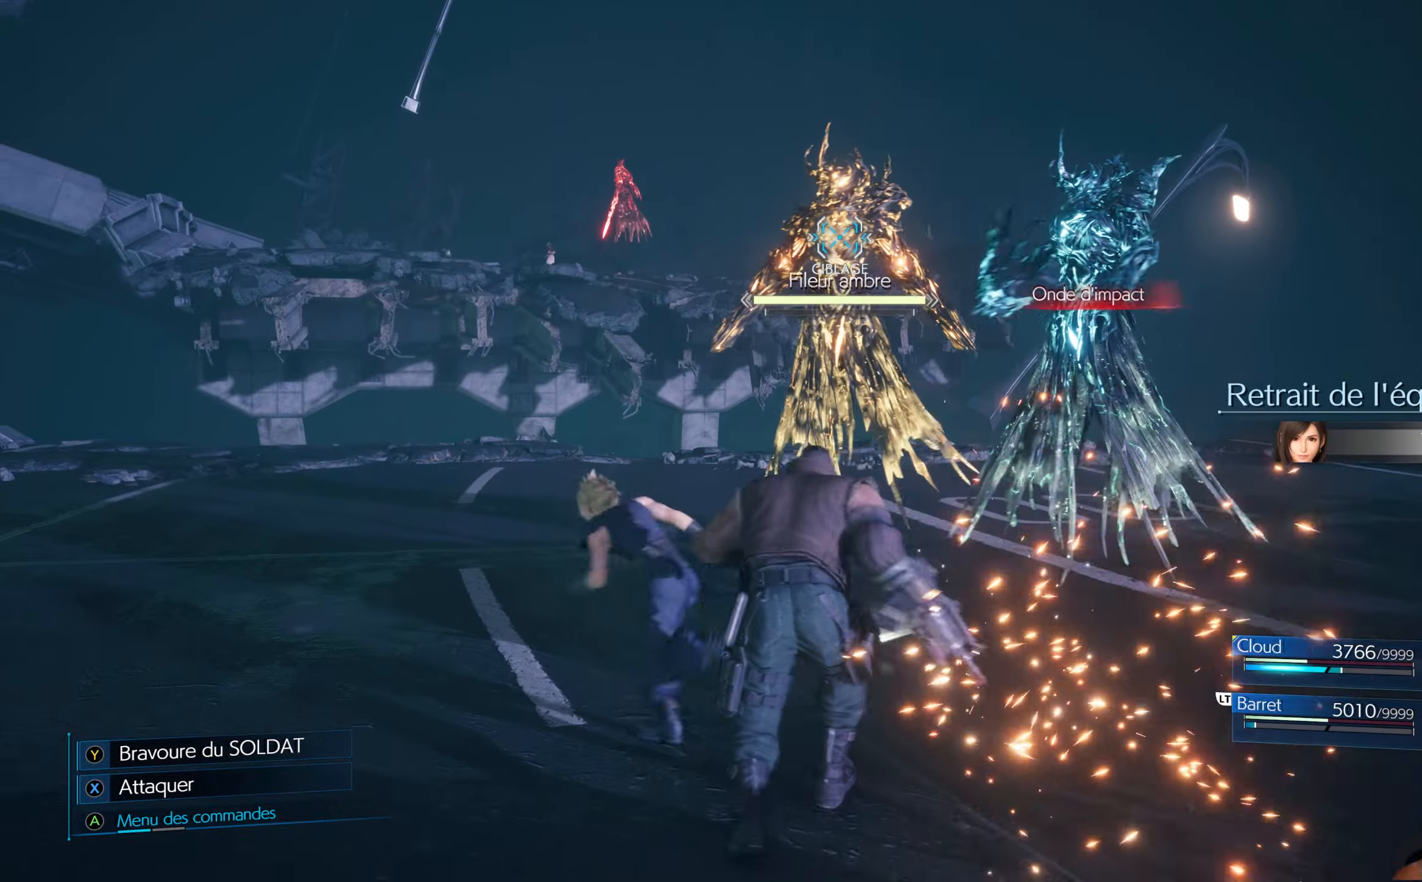
{"buttons": [], "left_stick": "down-left", "right_stick": "center", "events": [[233, "left_stick", "down-left"]]}
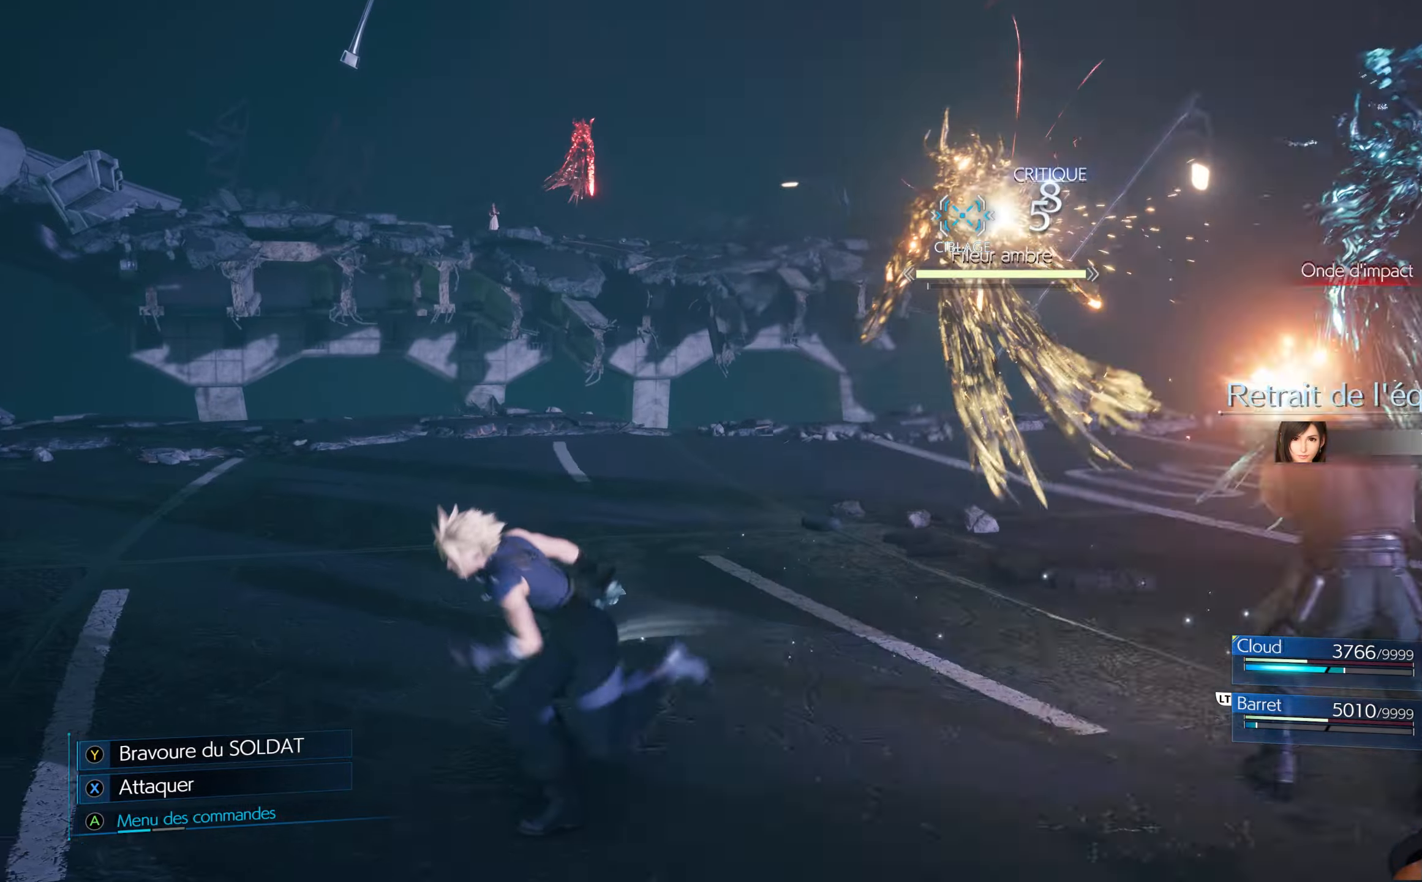
{"buttons": [], "left_stick": "up-left", "right_stick": "center", "events": [[117, "left_stick", "left"], [433, "left_stick", "up-left"]]}
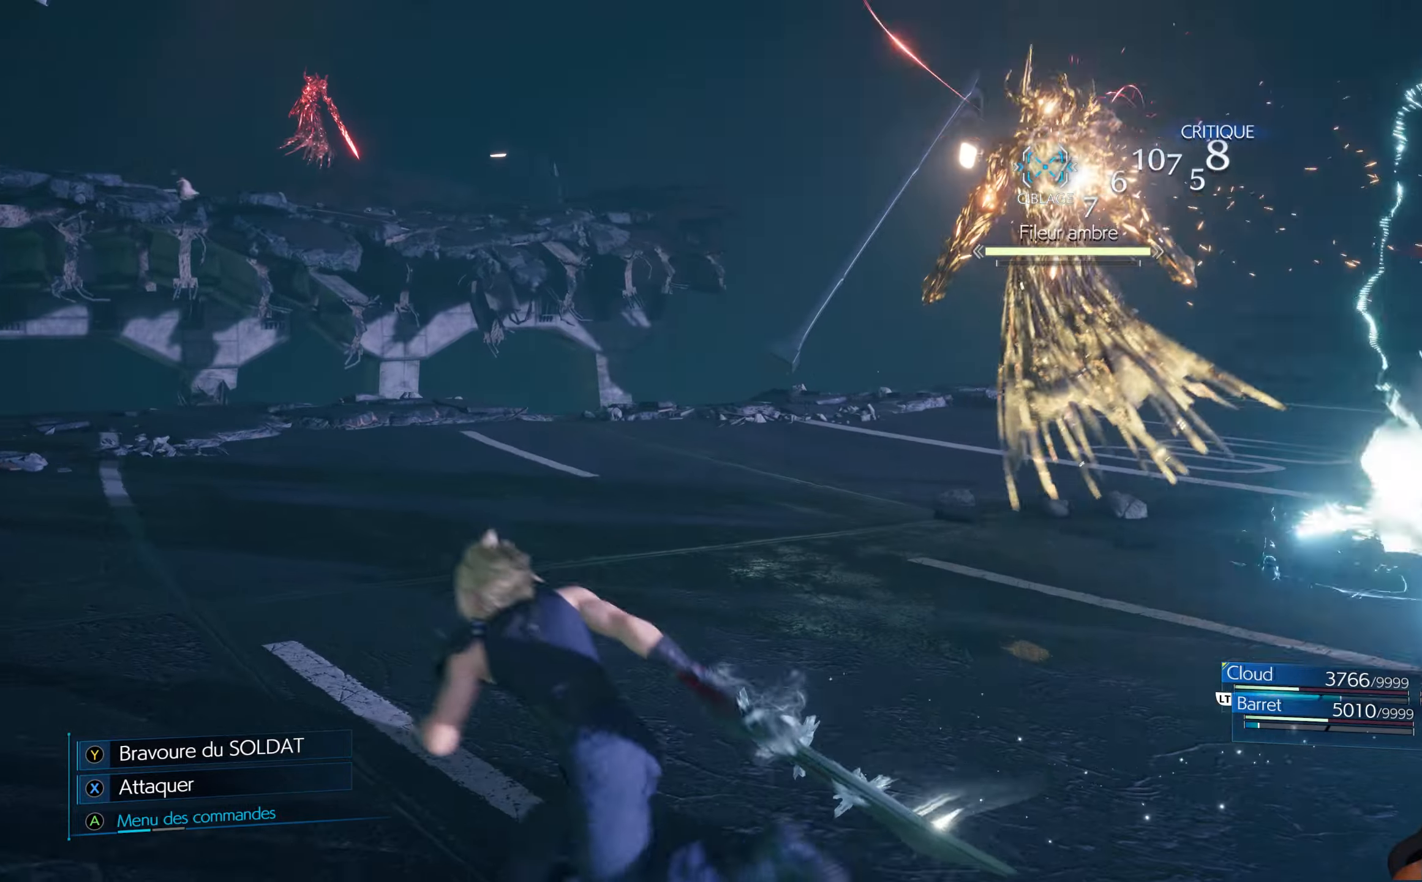
{"buttons": ["Y", "R1"], "left_stick": "up-left", "right_stick": "center", "events": [[17, "R1", "down"], [483, "Y", "down"]]}
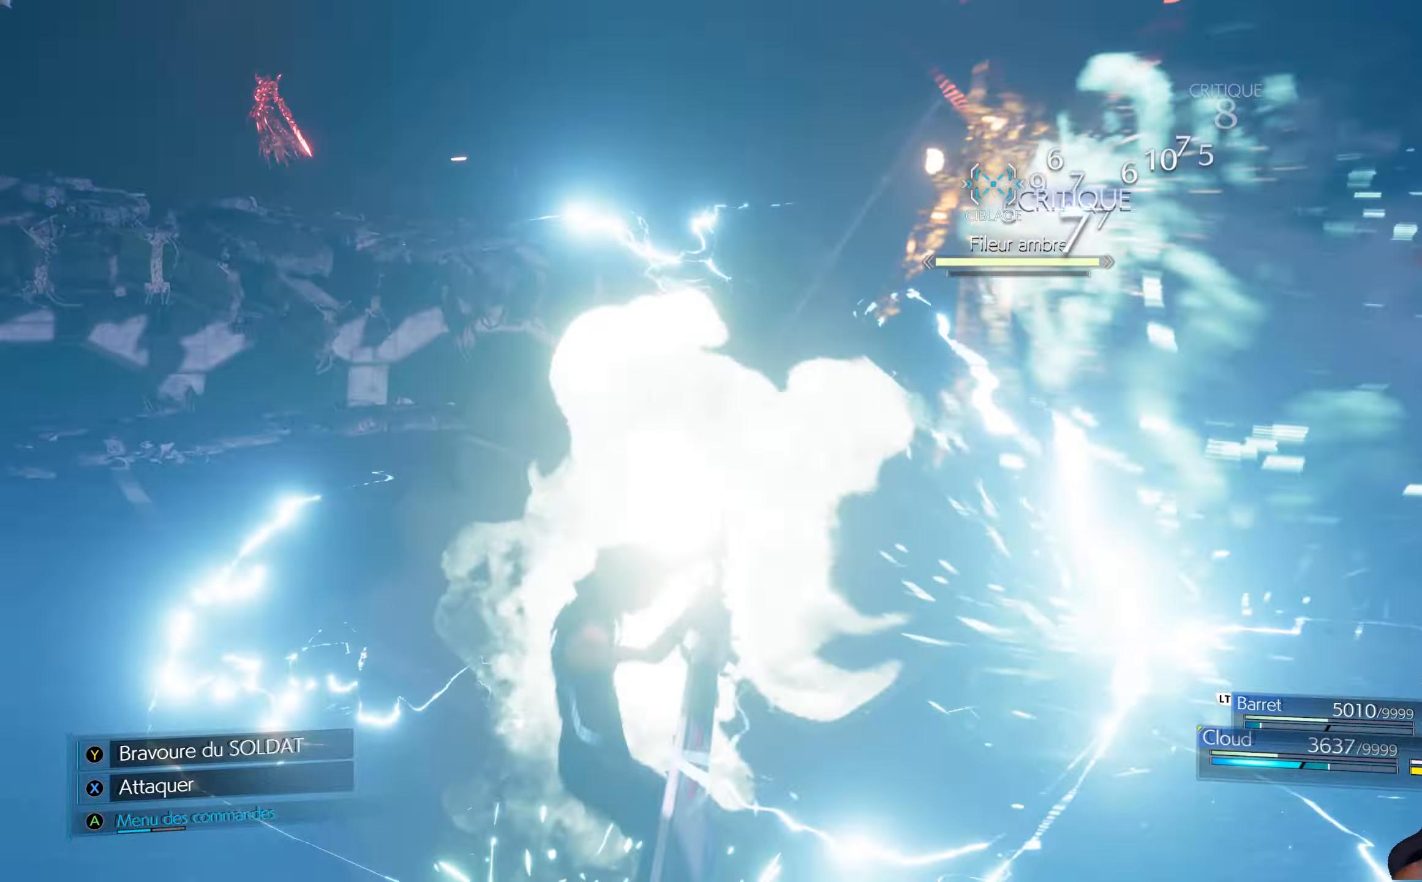
{"buttons": ["R1"], "left_stick": "up-left", "right_stick": "center", "events": [[100, "Y", "up"]]}
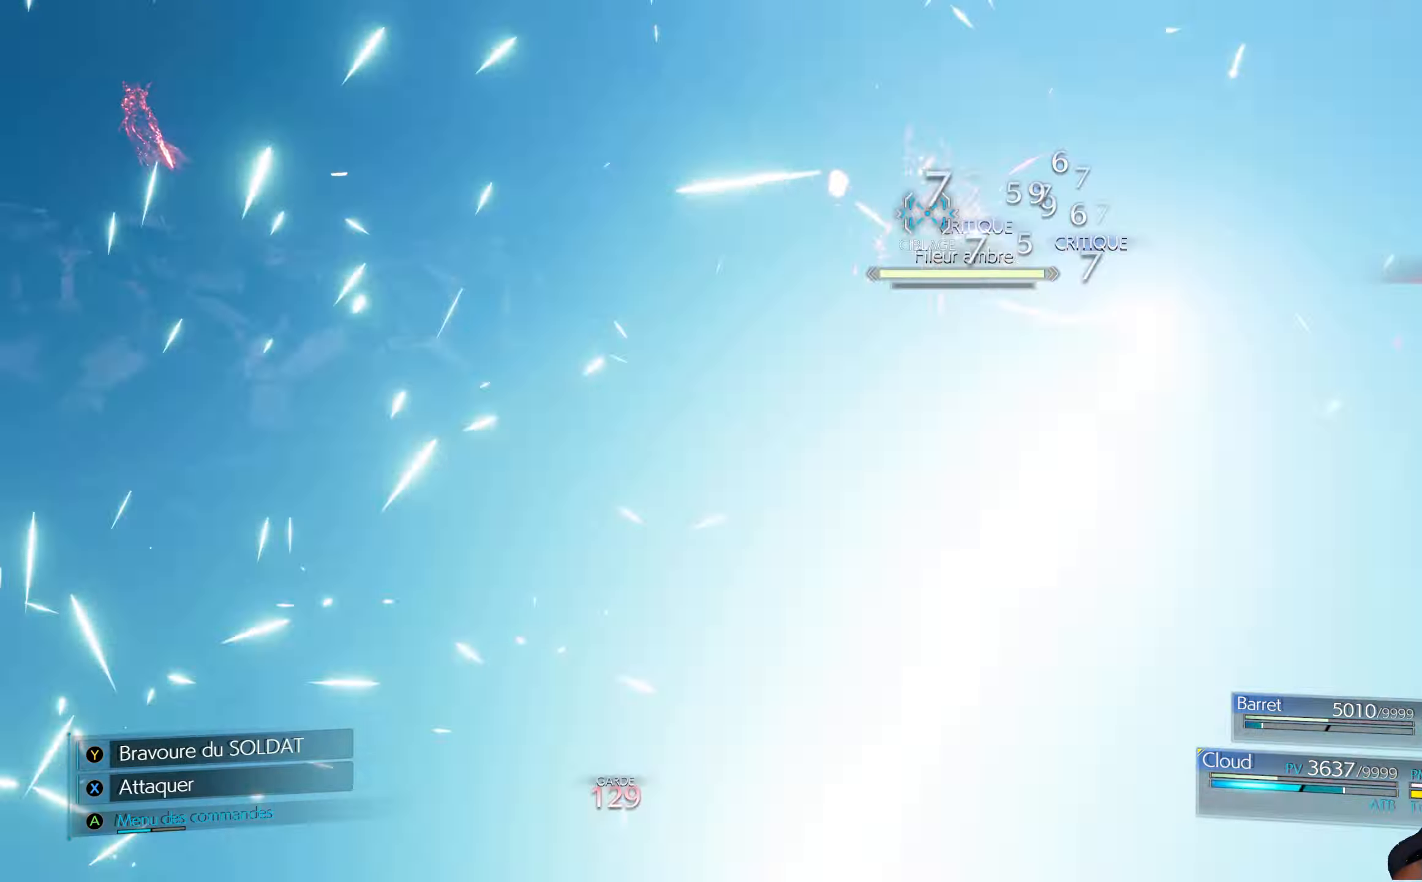
{"buttons": ["X"], "left_stick": "up", "right_stick": "center", "events": [[367, "left_stick", "up"], [417, "R1", "up"], [467, "X", "down"]]}
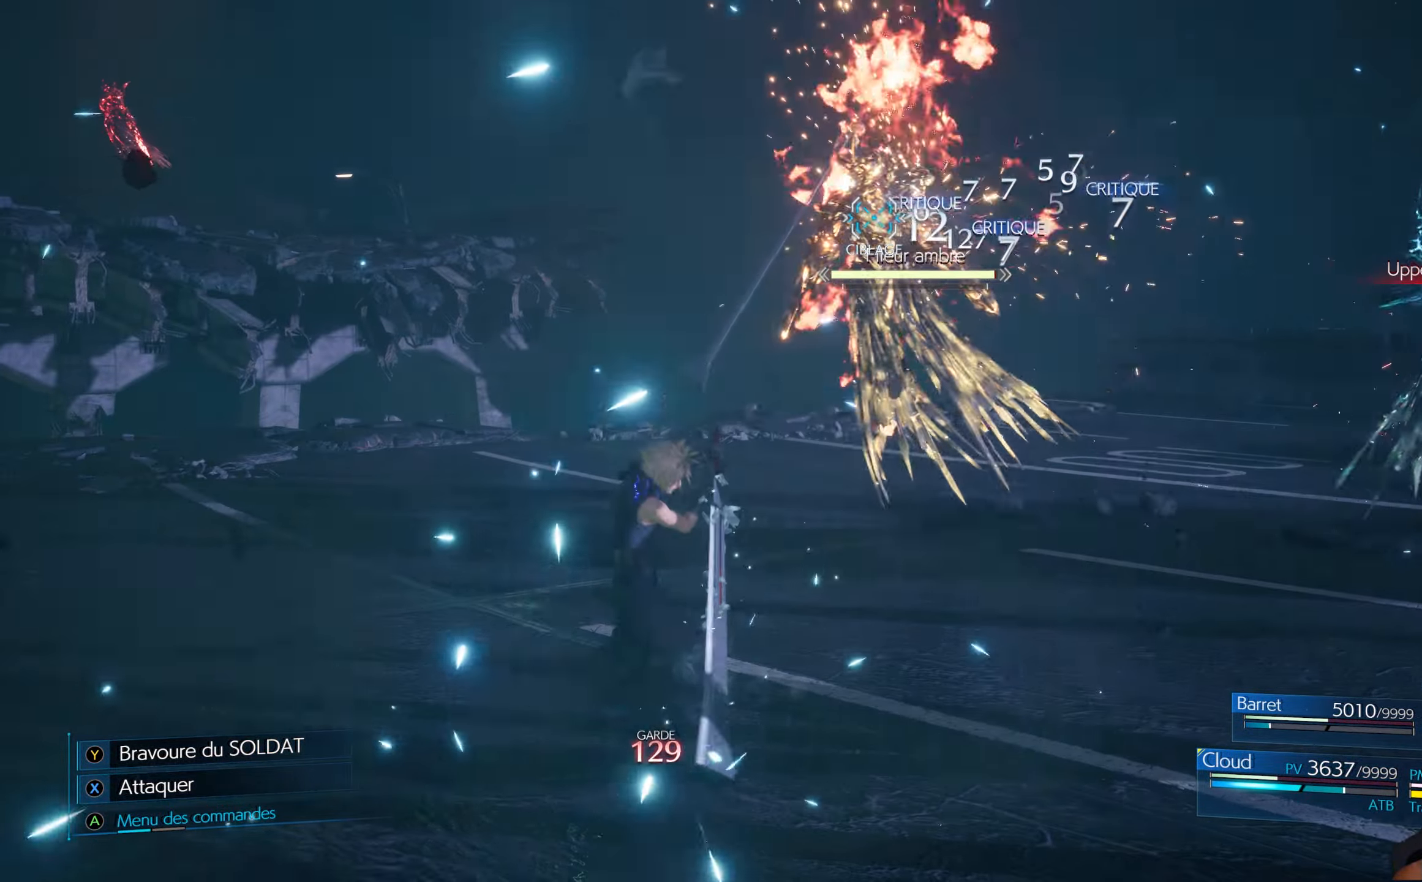
{"buttons": [], "left_stick": "up", "right_stick": "center", "events": [[83, "X", "up"], [117, "X", "down"], [217, "X", "up"], [250, "X", "down"], [317, "X", "up"], [383, "X", "down"], [450, "X", "up"]]}
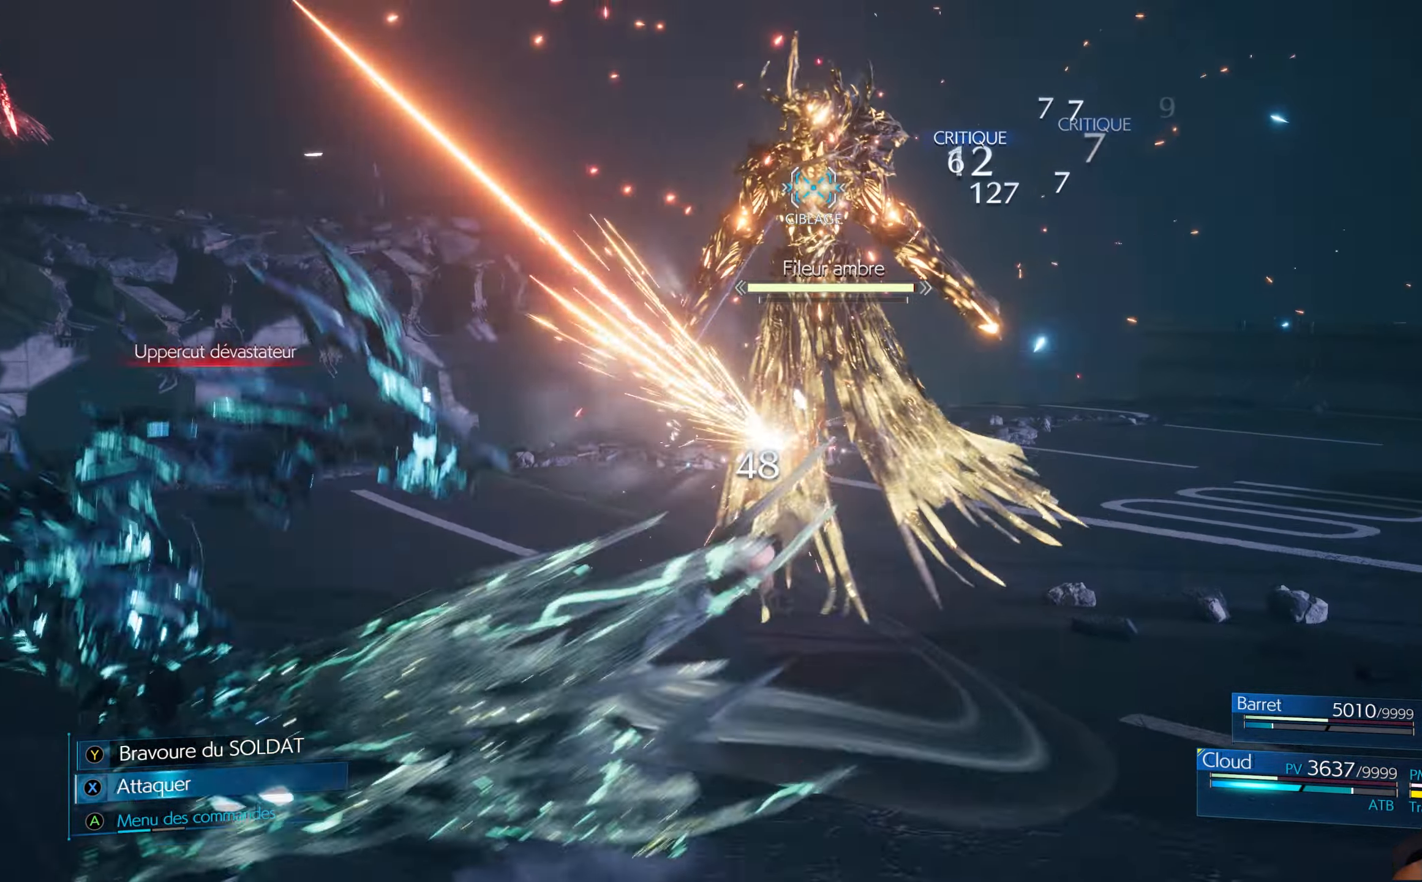
{"buttons": [], "left_stick": "up-right", "right_stick": "center", "events": [[183, "left_stick", "up-right"]]}
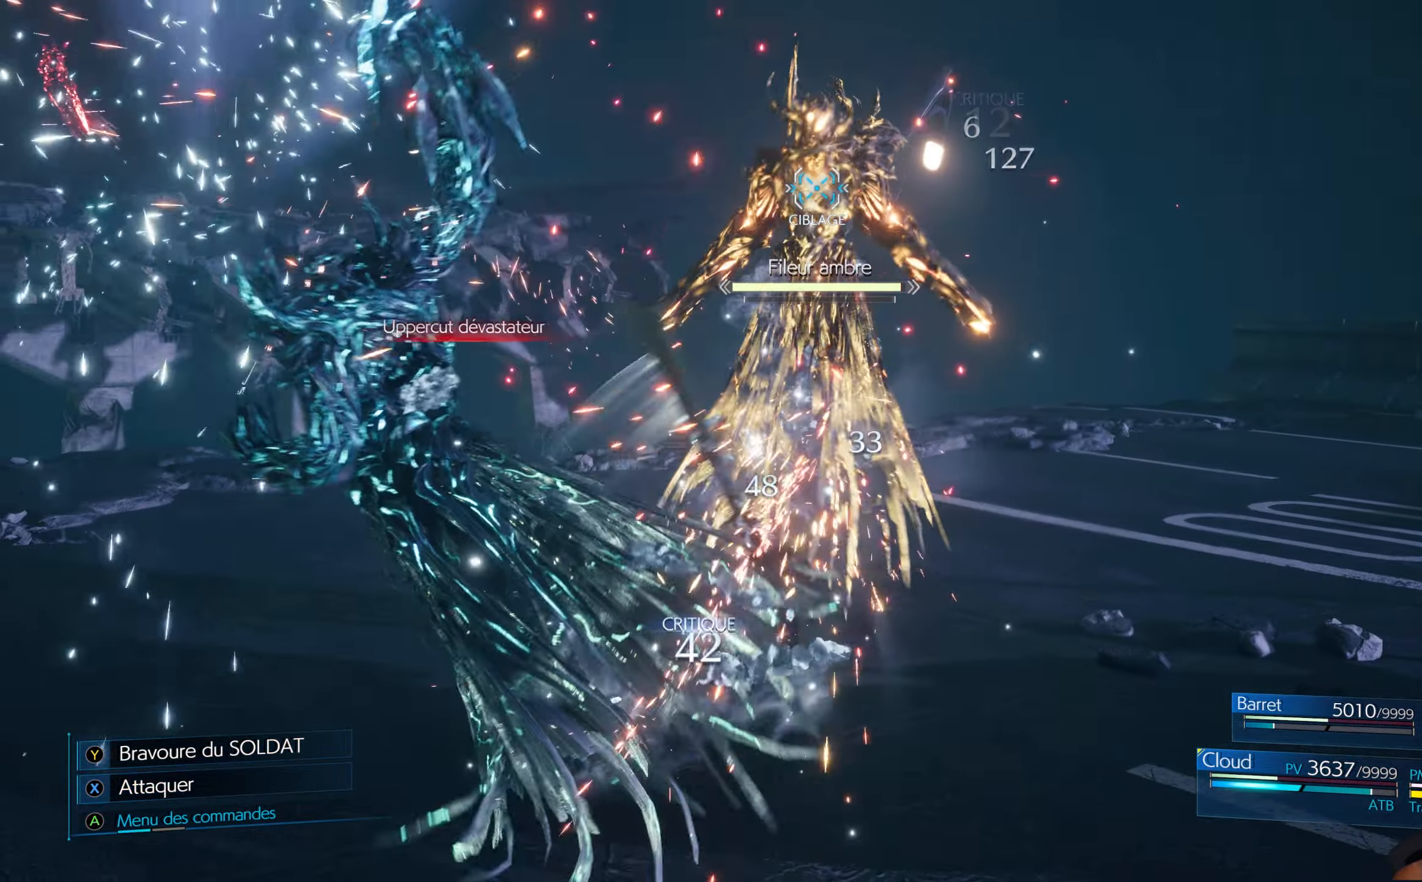
{"buttons": [], "left_stick": "up-right", "right_stick": "center", "events": [[200, "X", "down"], [433, "X", "up"]]}
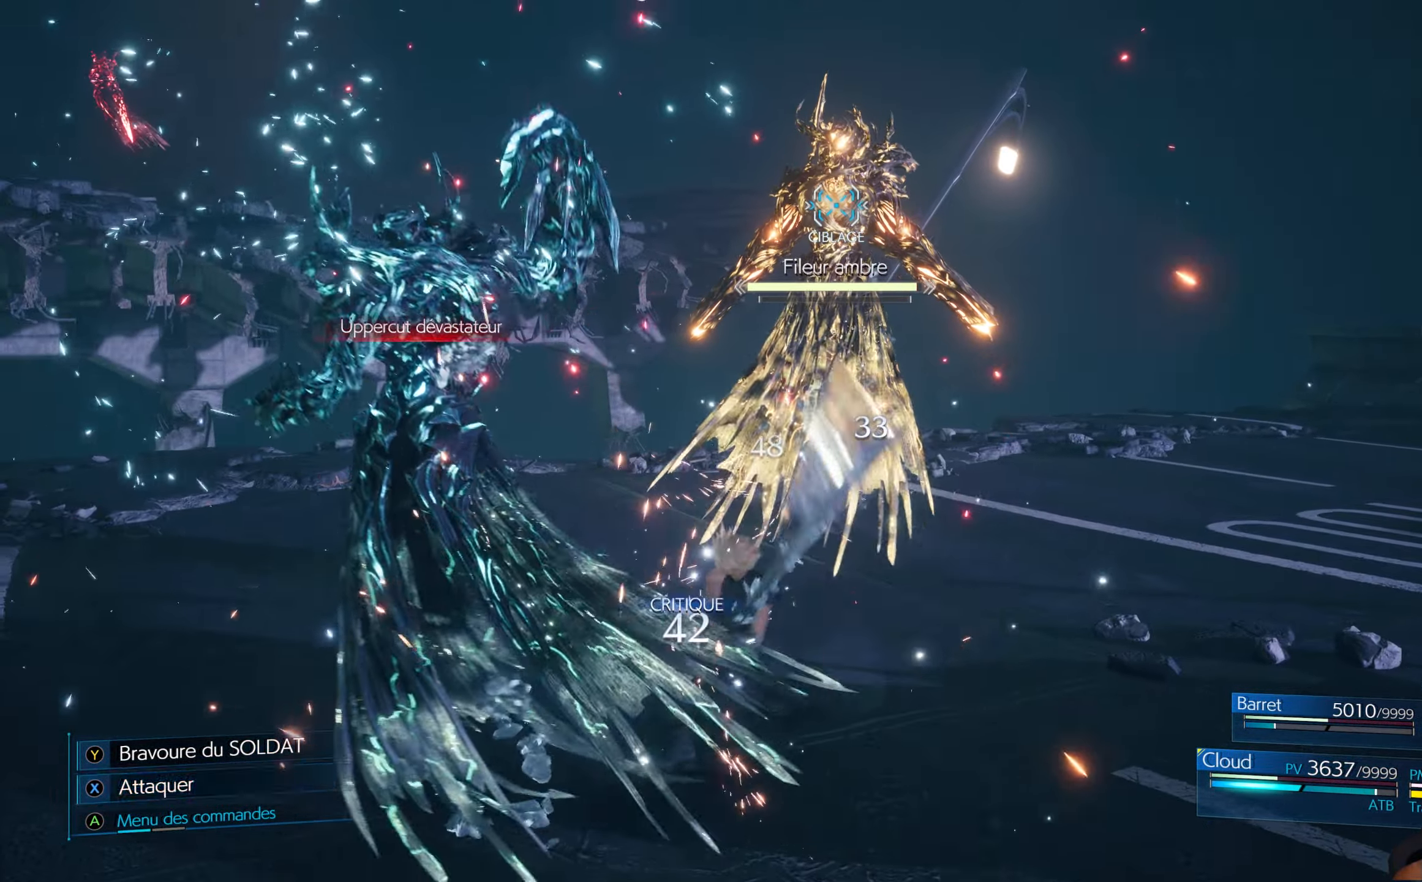
{"buttons": [], "left_stick": "up-right", "right_stick": "center", "events": [[17, "X", "down"], [50, "X", "up"], [100, "X", "down"], [200, "X", "up"], [267, "X", "down"], [350, "X", "up"], [400, "X", "down"], [467, "X", "up"]]}
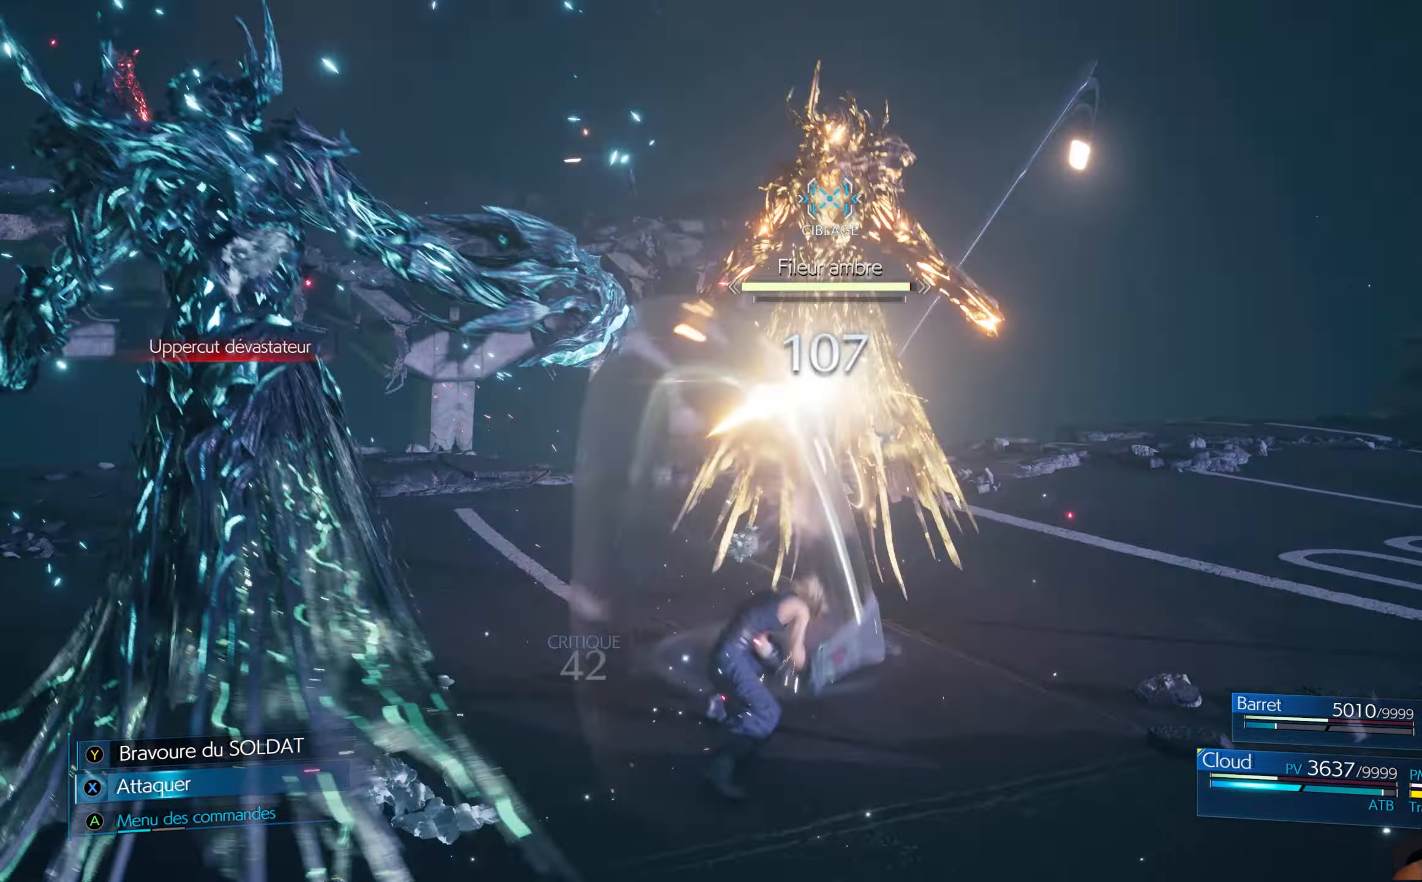
{"buttons": ["X"], "left_stick": "center", "right_stick": "center", "events": [[50, "X", "down"], [133, "X", "up"], [200, "X", "down"], [250, "X", "up"], [334, "X", "down"], [417, "X", "up"], [450, "left_stick", "center"], [484, "X", "down"]]}
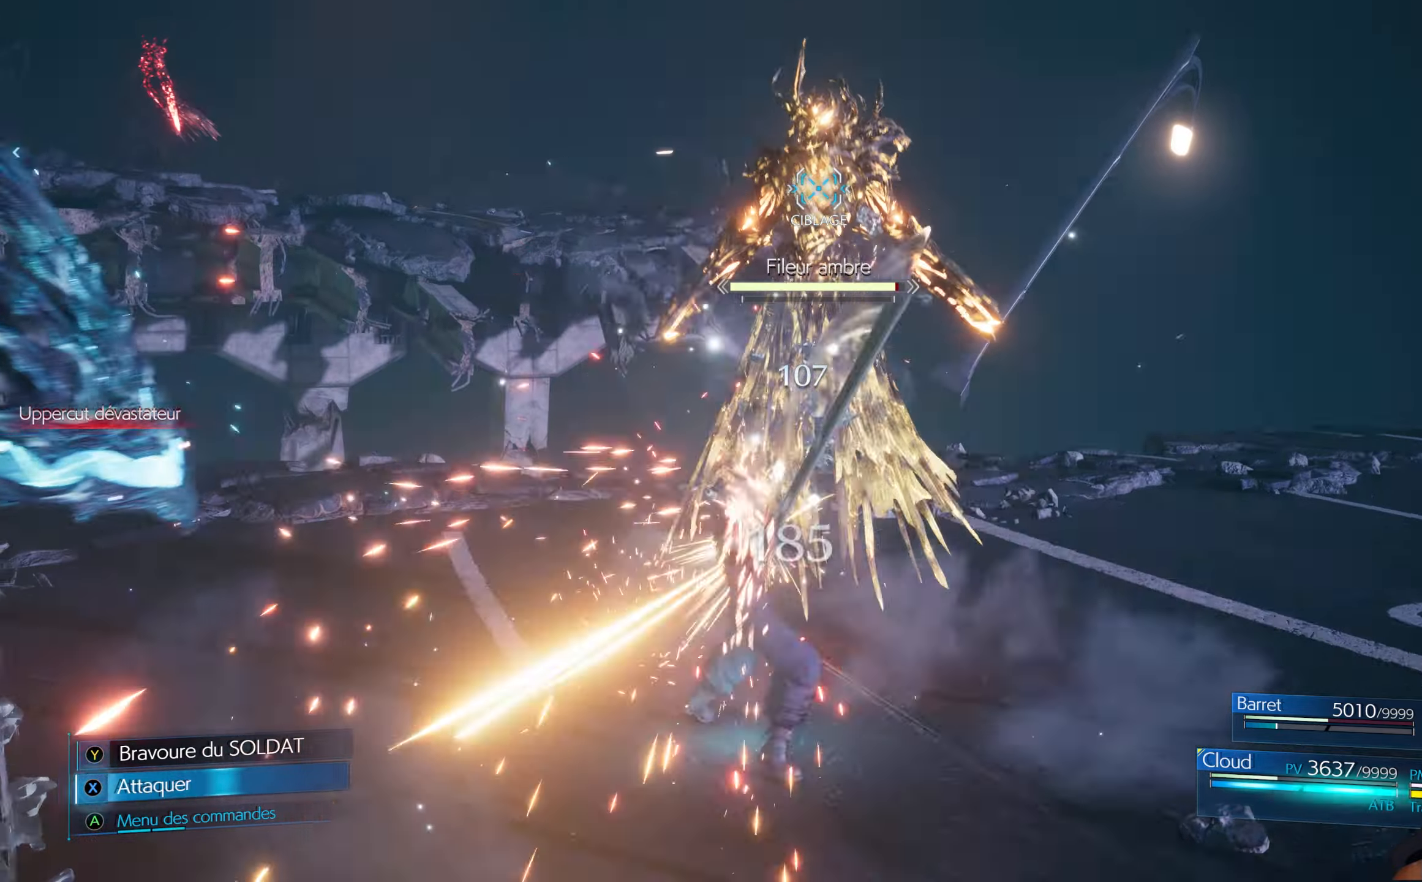
{"buttons": [], "left_stick": "up-right", "right_stick": "center", "events": [[67, "X", "up"], [117, "X", "down"], [217, "X", "up"], [217, "left_stick", "right"], [284, "X", "down"], [284, "left_stick", "up-right"], [350, "X", "up"], [417, "X", "down"], [484, "X", "up"]]}
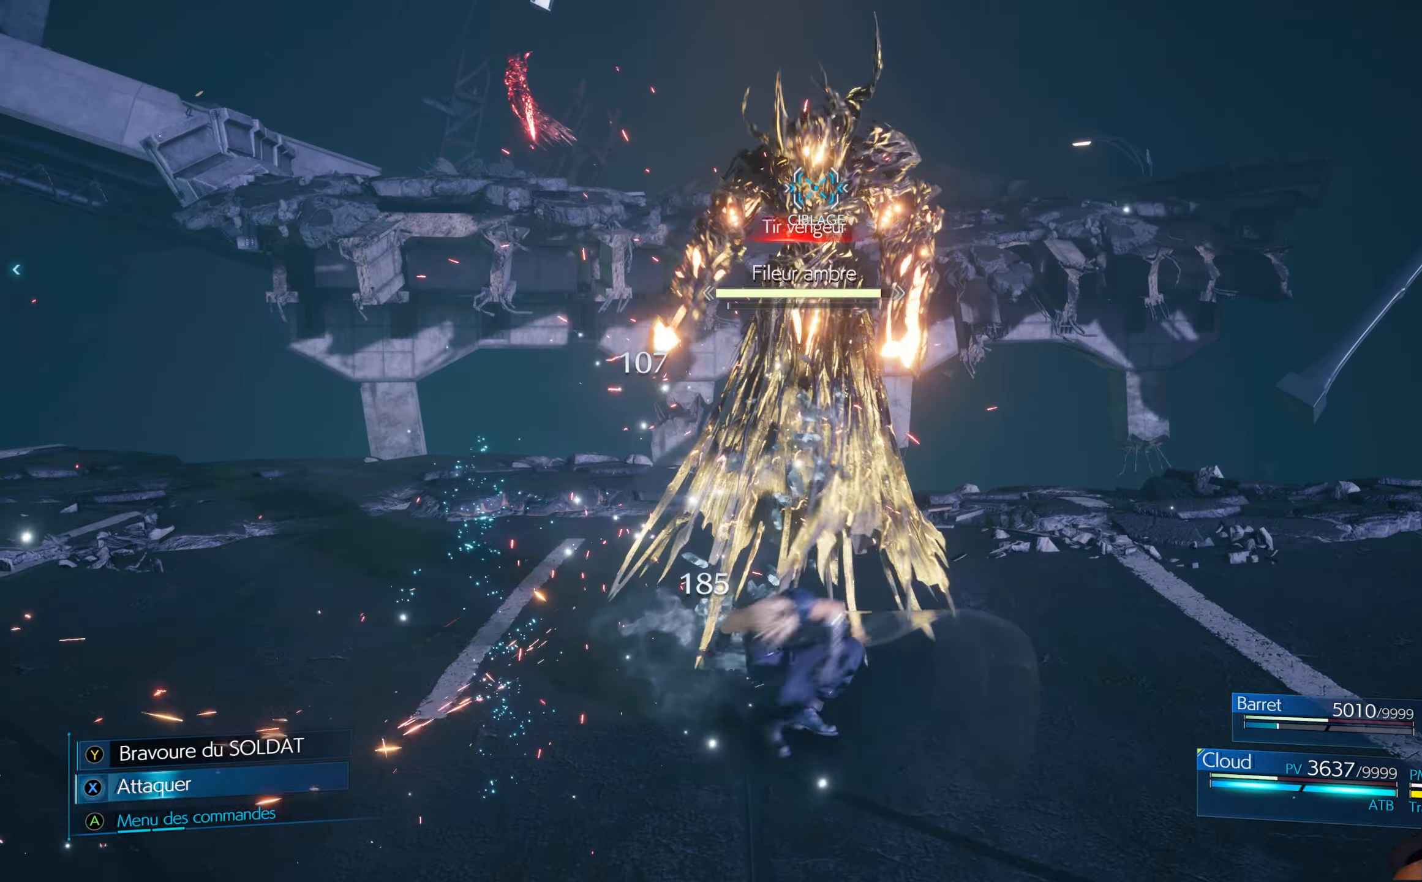
{"buttons": ["B"], "left_stick": "right", "right_stick": "center", "events": [[67, "X", "down"], [150, "X", "up"], [234, "left_stick", "right"], [434, "B", "down"]]}
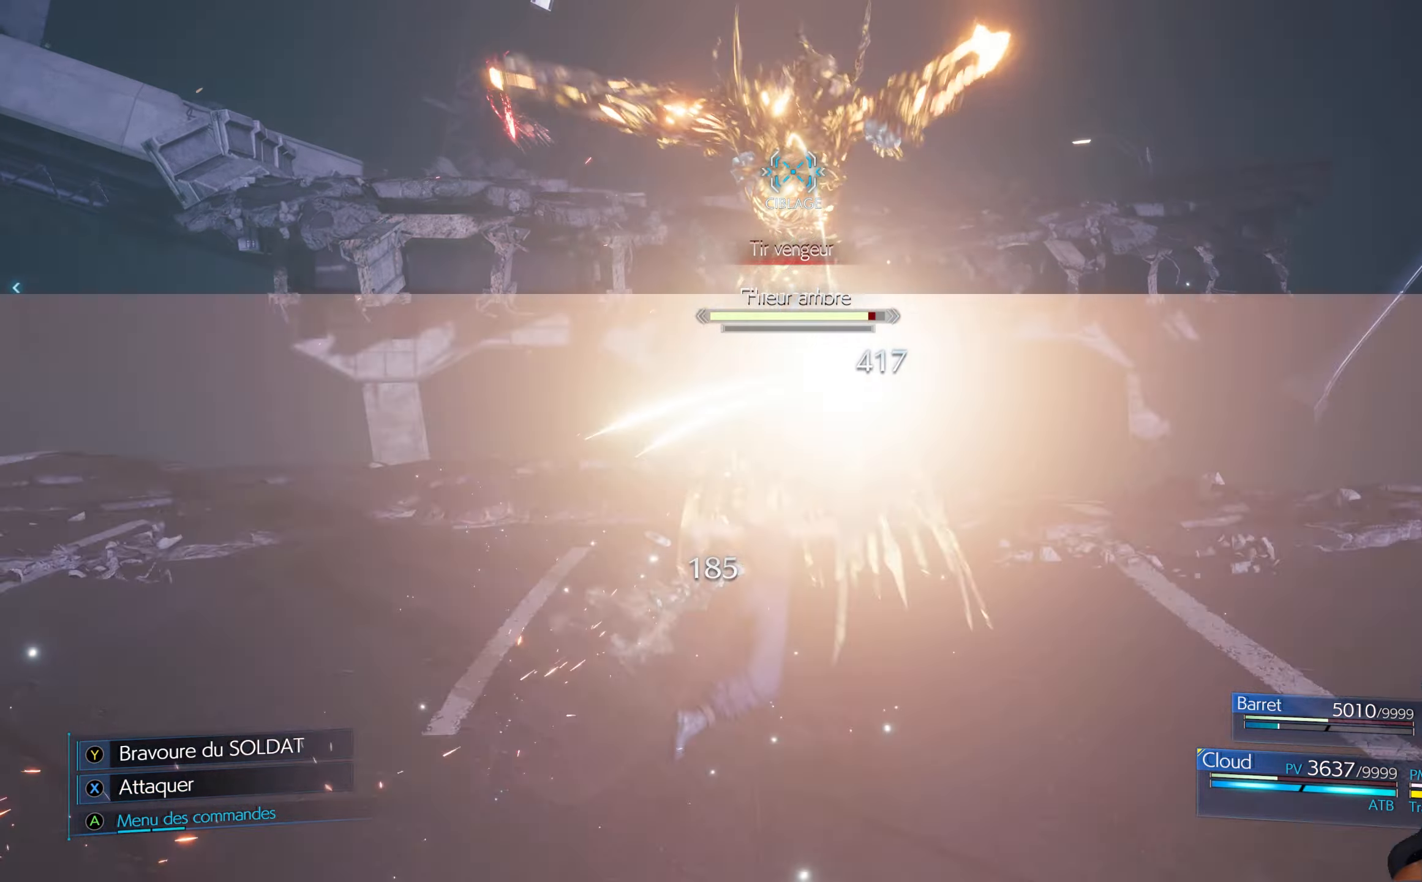
{"buttons": ["R1"], "left_stick": "down-right", "right_stick": "center", "events": [[34, "B", "up"], [67, "B", "down"], [100, "left_stick", "down-right"], [150, "B", "up"], [200, "B", "down"], [284, "B", "up"], [434, "R1", "down"]]}
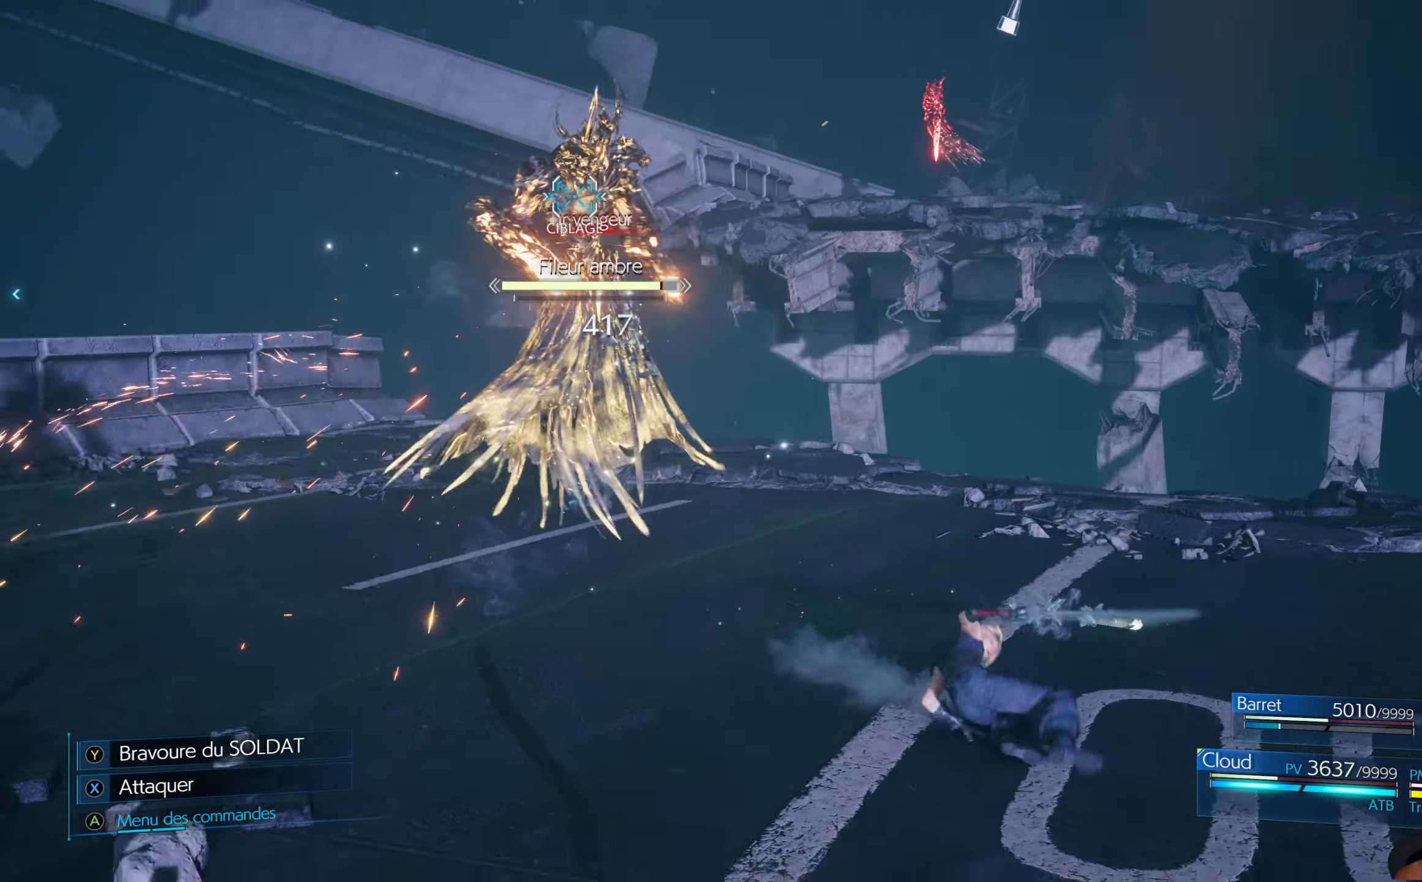
{"buttons": ["R1"], "left_stick": "down-right", "right_stick": "center", "events": []}
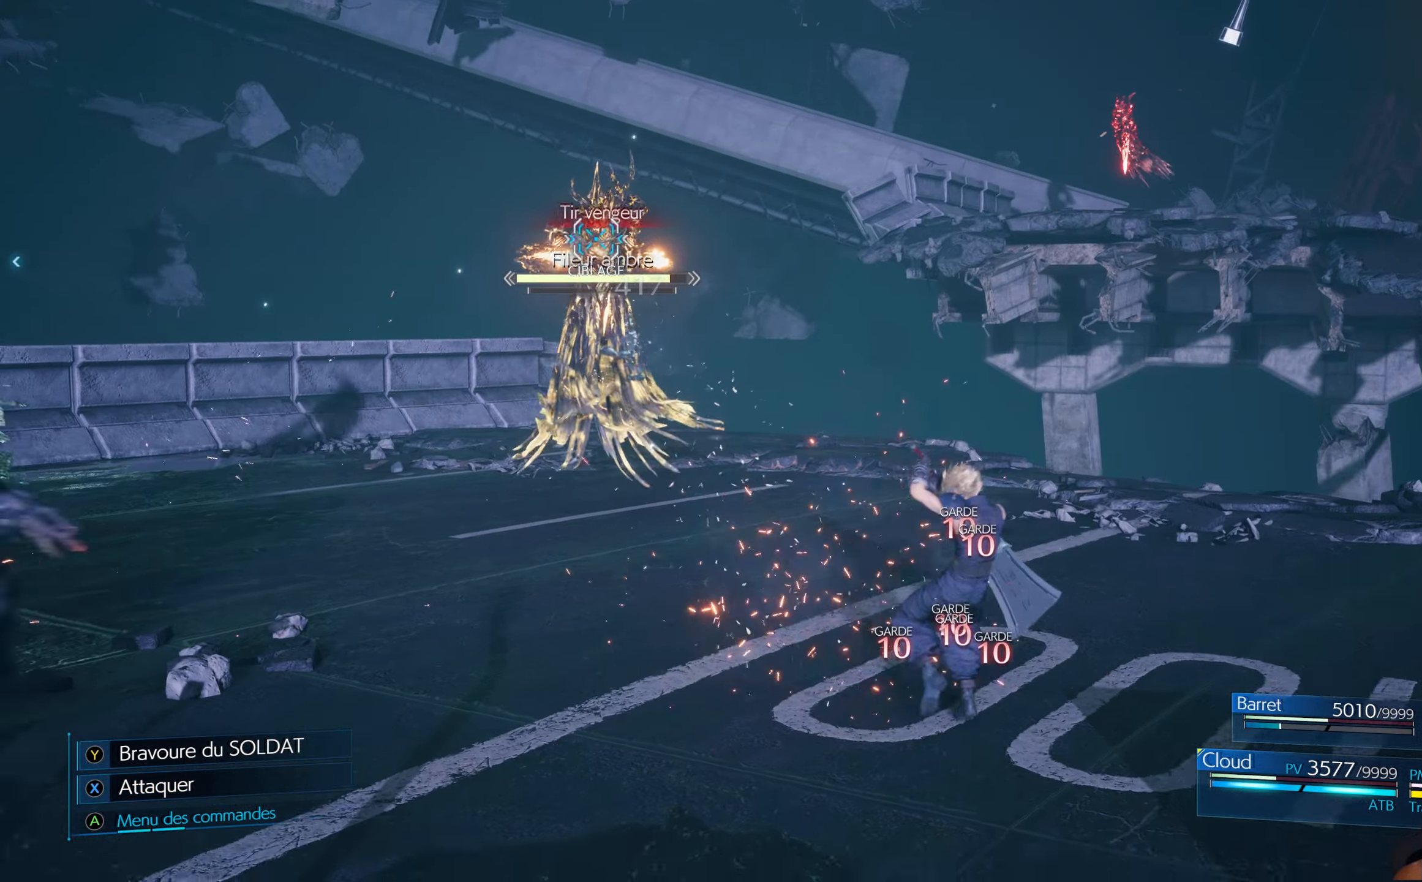
{"buttons": [], "left_stick": "center", "right_stick": "center", "events": [[384, "R1", "up"], [500, "left_stick", "center"]]}
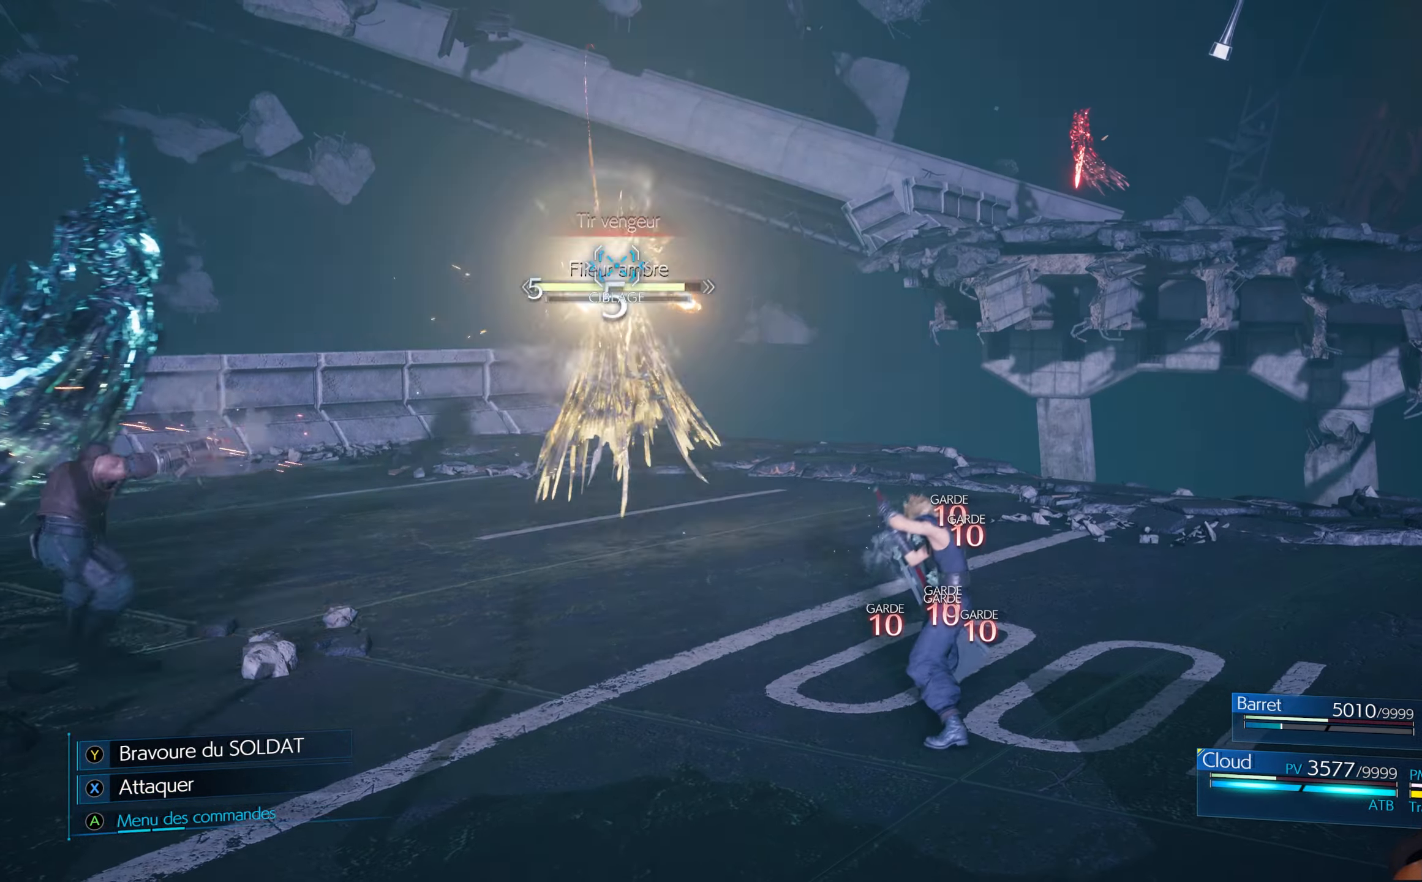
{"buttons": [], "left_stick": "center", "right_stick": "center", "events": [[17, "A", "down"], [100, "A", "up"], [184, "A", "down"], [234, "A", "up"]]}
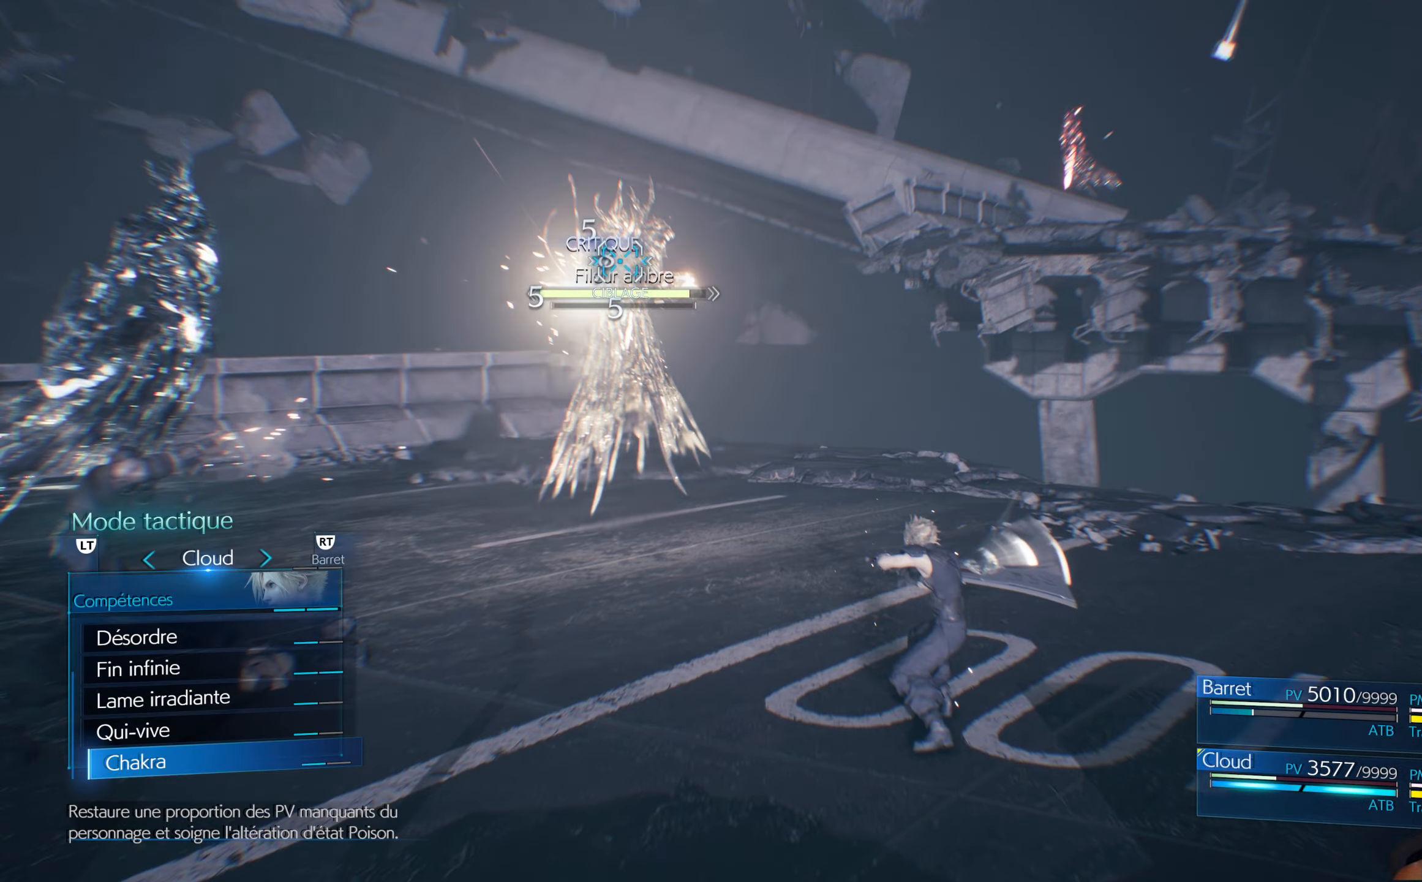
{"buttons": [], "left_stick": "center", "right_stick": "center", "events": [[267, "A", "down"], [350, "A", "up"], [400, "A", "down"], [467, "A", "up"]]}
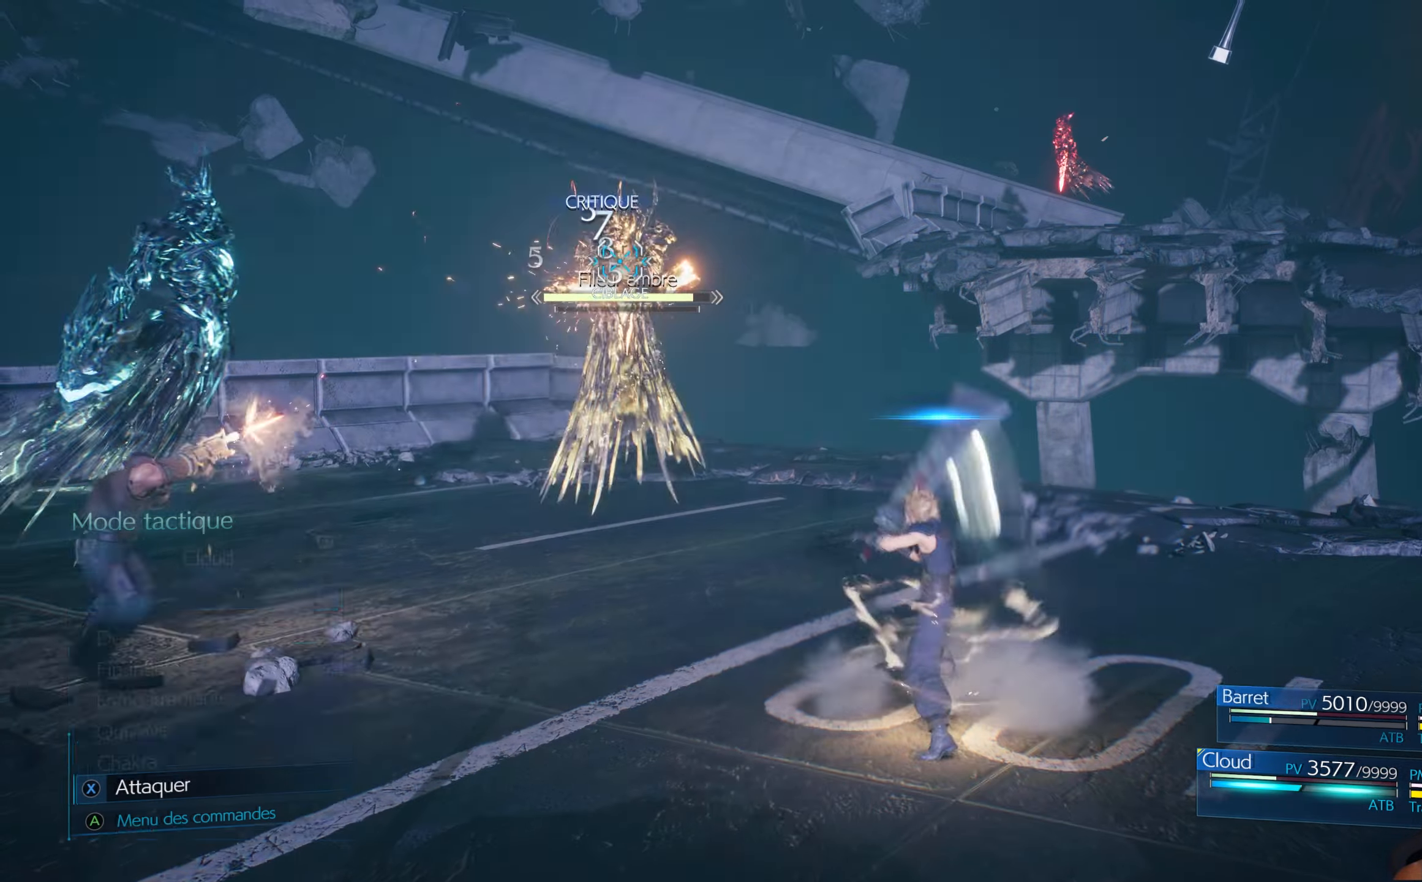
{"buttons": [], "left_stick": "center", "right_stick": "center", "events": []}
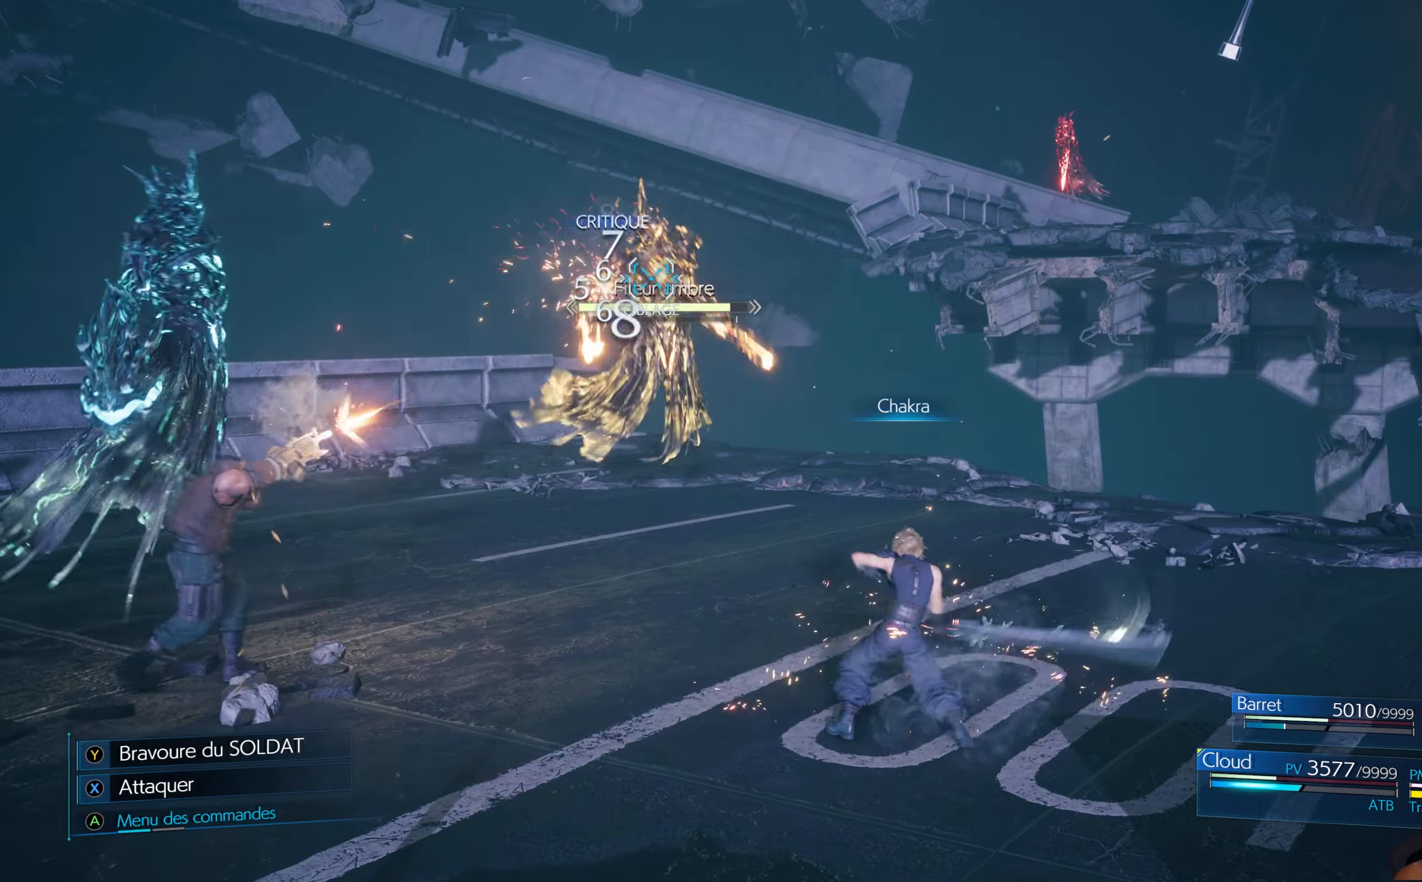
{"buttons": [], "left_stick": "center", "right_stick": "center", "events": []}
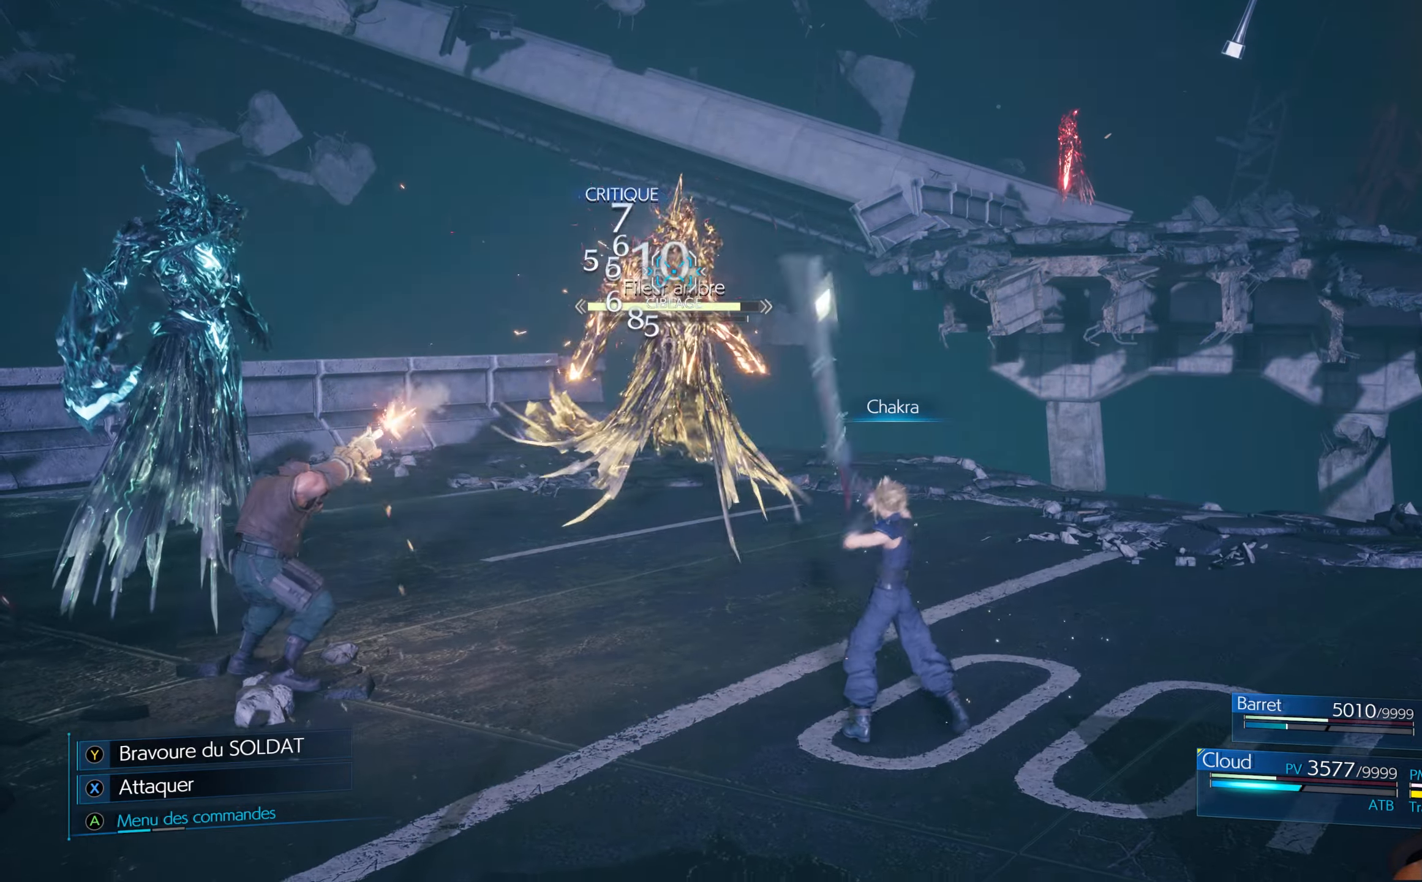
{"buttons": [], "left_stick": "center", "right_stick": "center", "events": []}
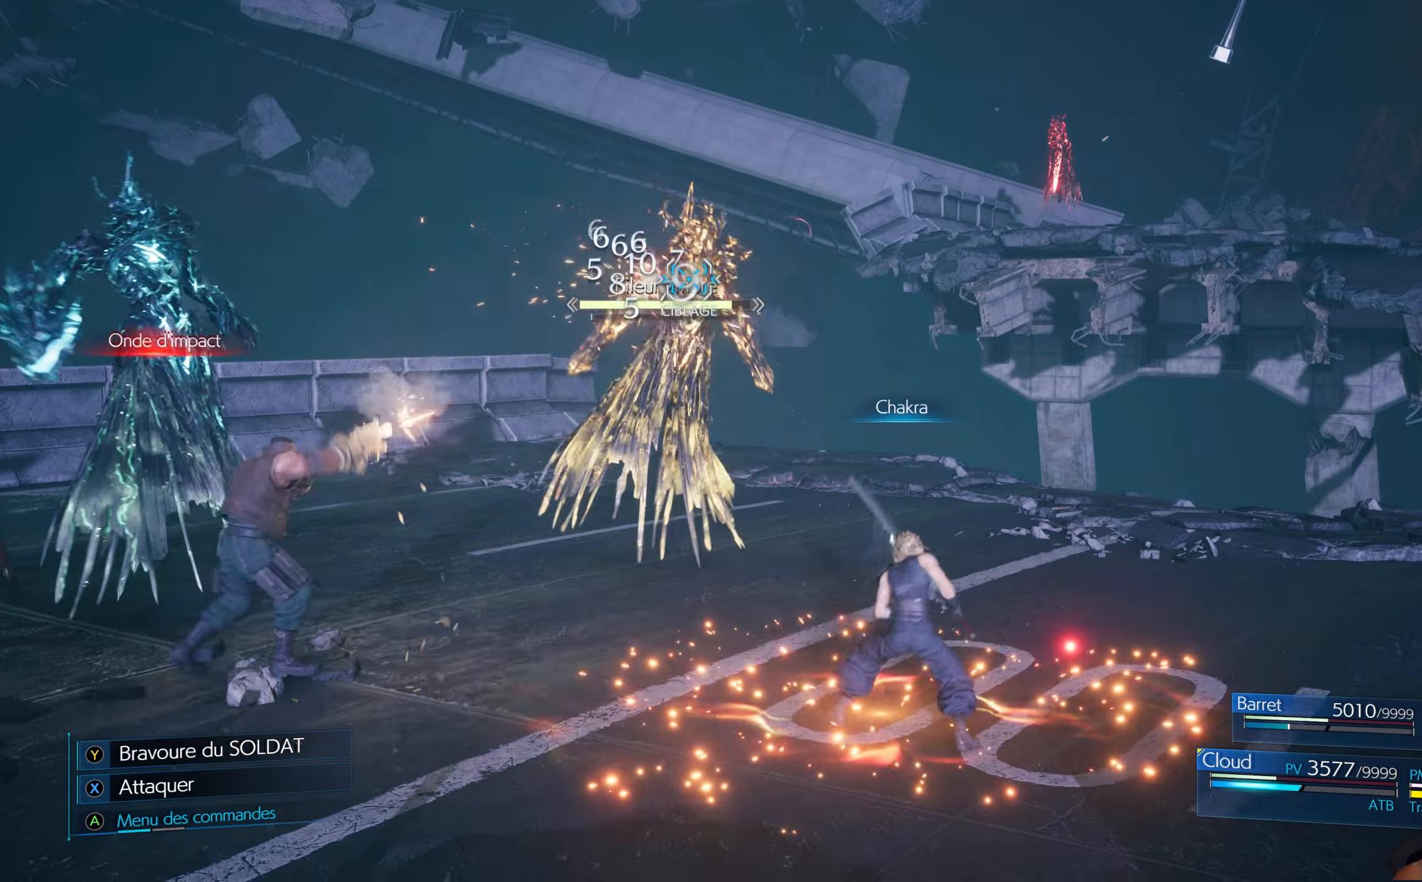
{"buttons": [], "left_stick": "down-right", "right_stick": "center", "events": [[66, "left_stick", "right"], [500, "left_stick", "down-right"]]}
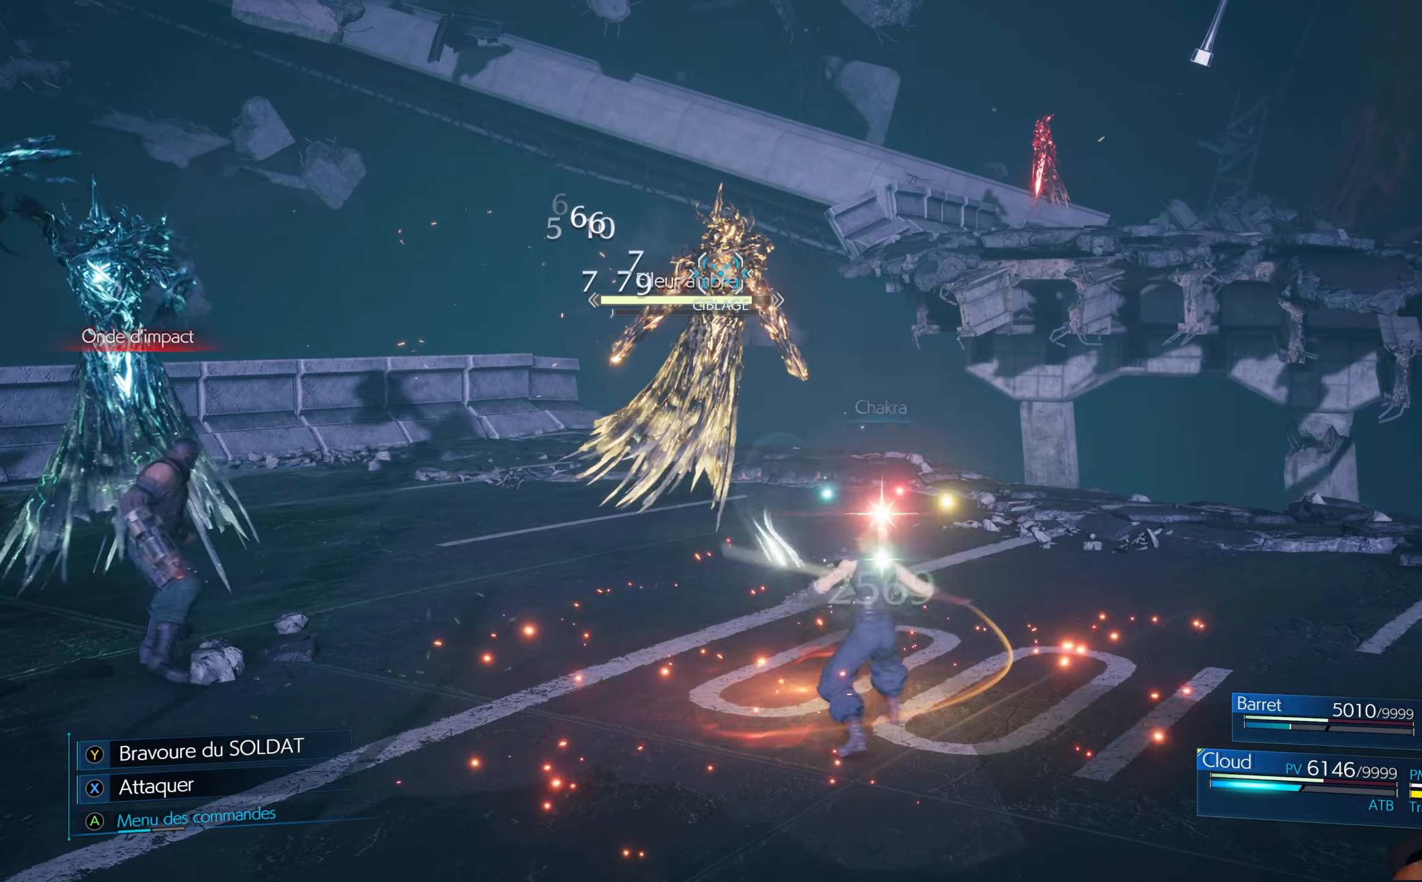
{"buttons": [], "left_stick": "down", "right_stick": "center", "events": [[100, "B", "down"], [216, "left_stick", "down"], [333, "B", "up"], [400, "B", "down"], [483, "B", "up"]]}
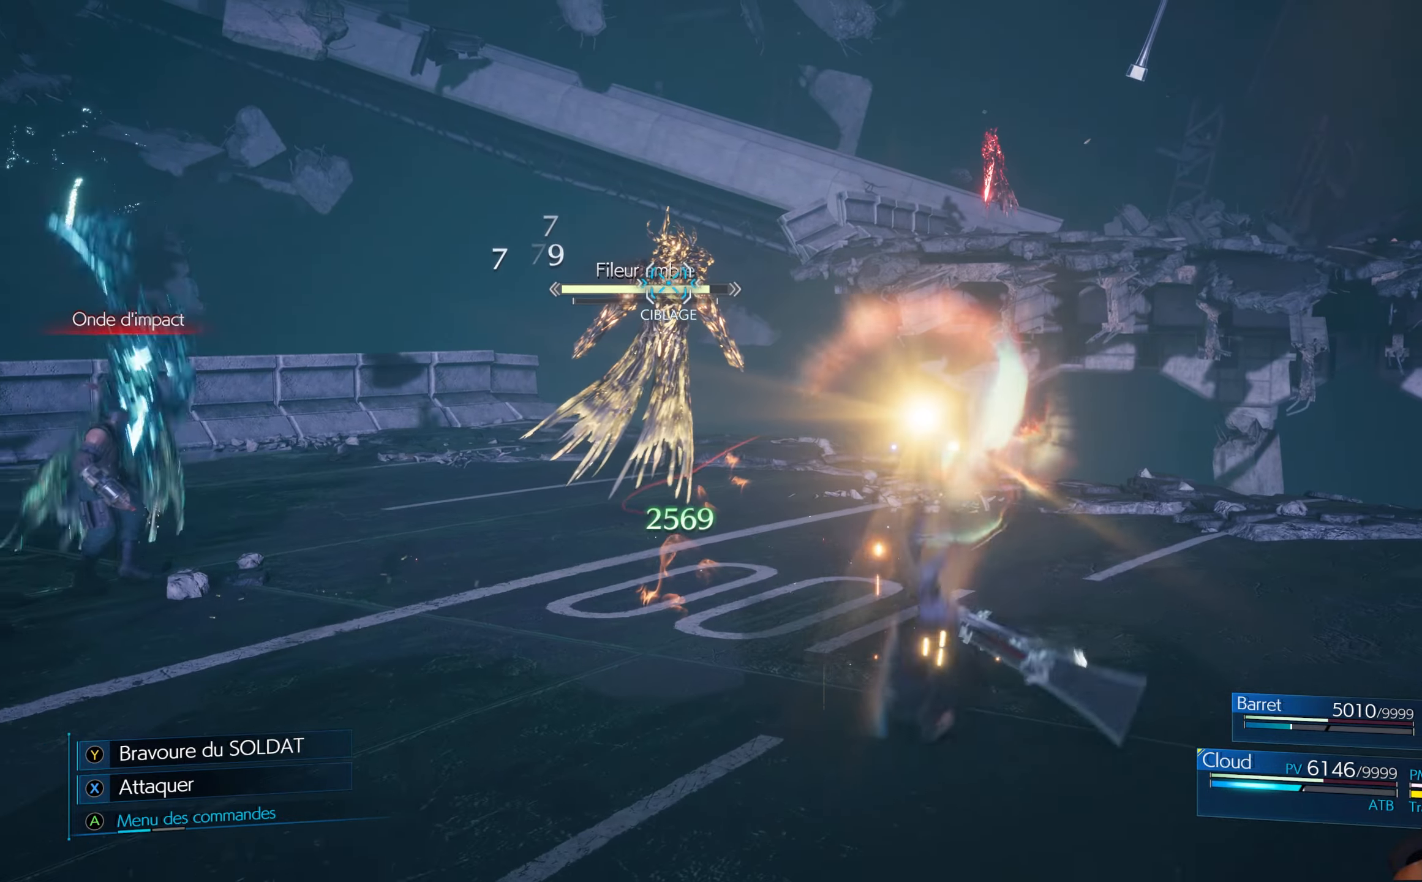
{"buttons": ["B"], "left_stick": "down-left", "right_stick": "center", "events": [[50, "B", "down"], [133, "B", "up"], [150, "left_stick", "down-left"], [200, "B", "down"], [283, "B", "up"], [300, "B", "down"], [416, "B", "up"], [433, "B", "down"]]}
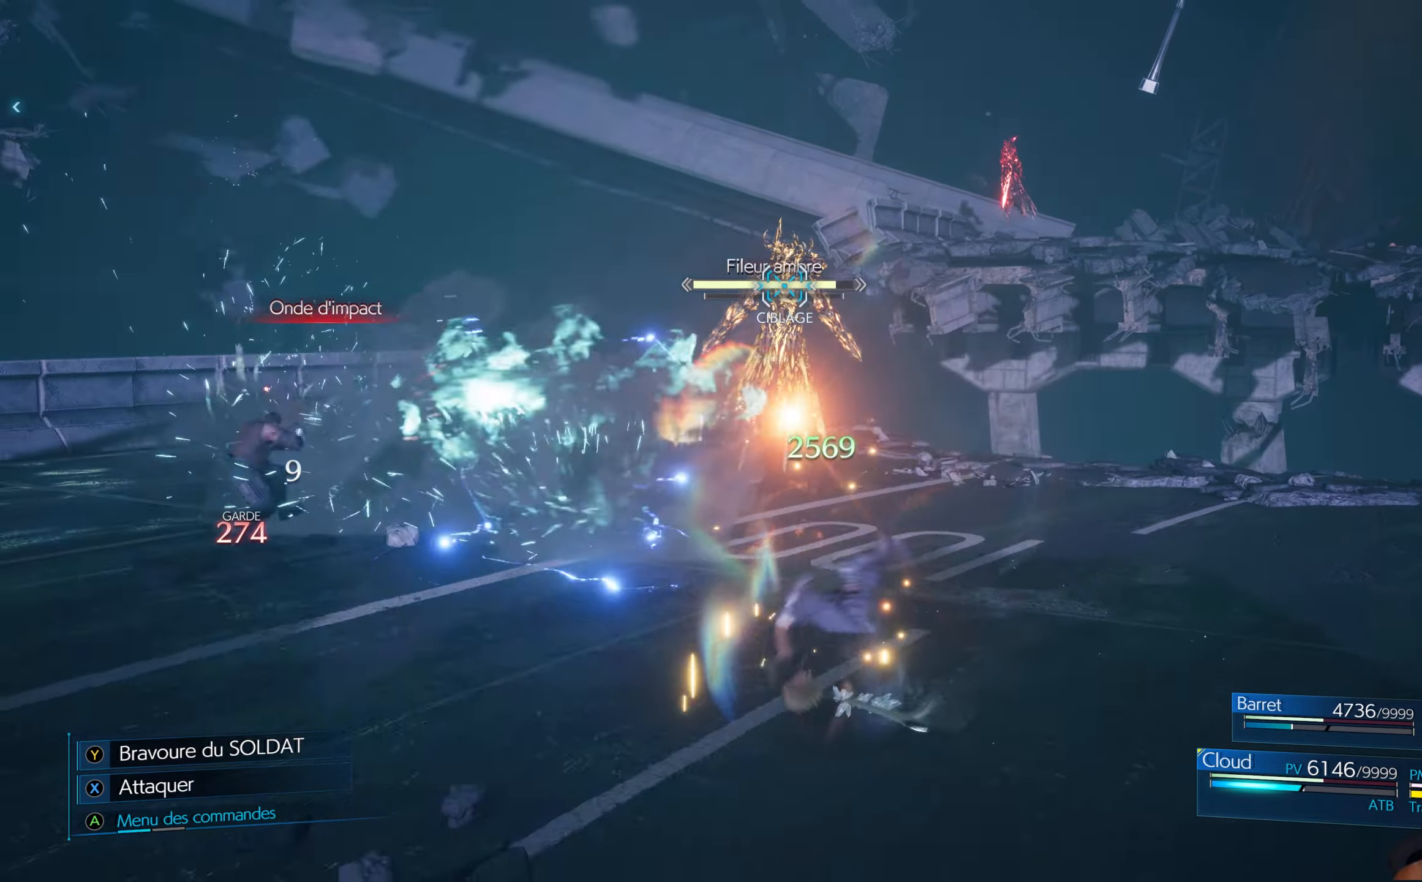
{"buttons": [], "left_stick": "up-left", "right_stick": "center", "events": [[33, "B", "up"], [450, "left_stick", "up-left"]]}
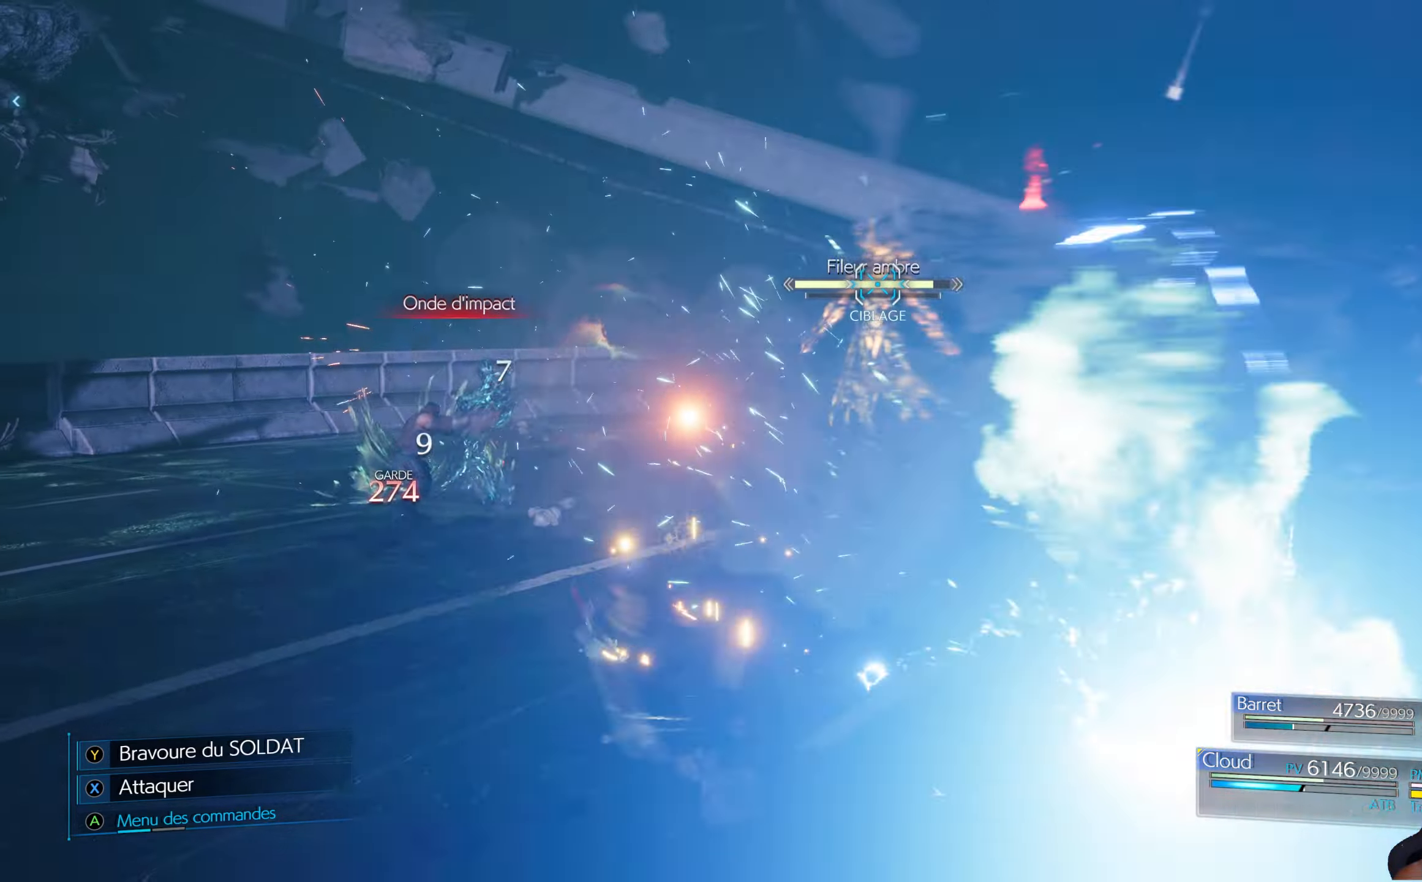
{"buttons": [], "left_stick": "up-right", "right_stick": "center", "events": [[200, "left_stick", "up"], [350, "left_stick", "up-right"], [416, "Y", "down"], [483, "Y", "up"]]}